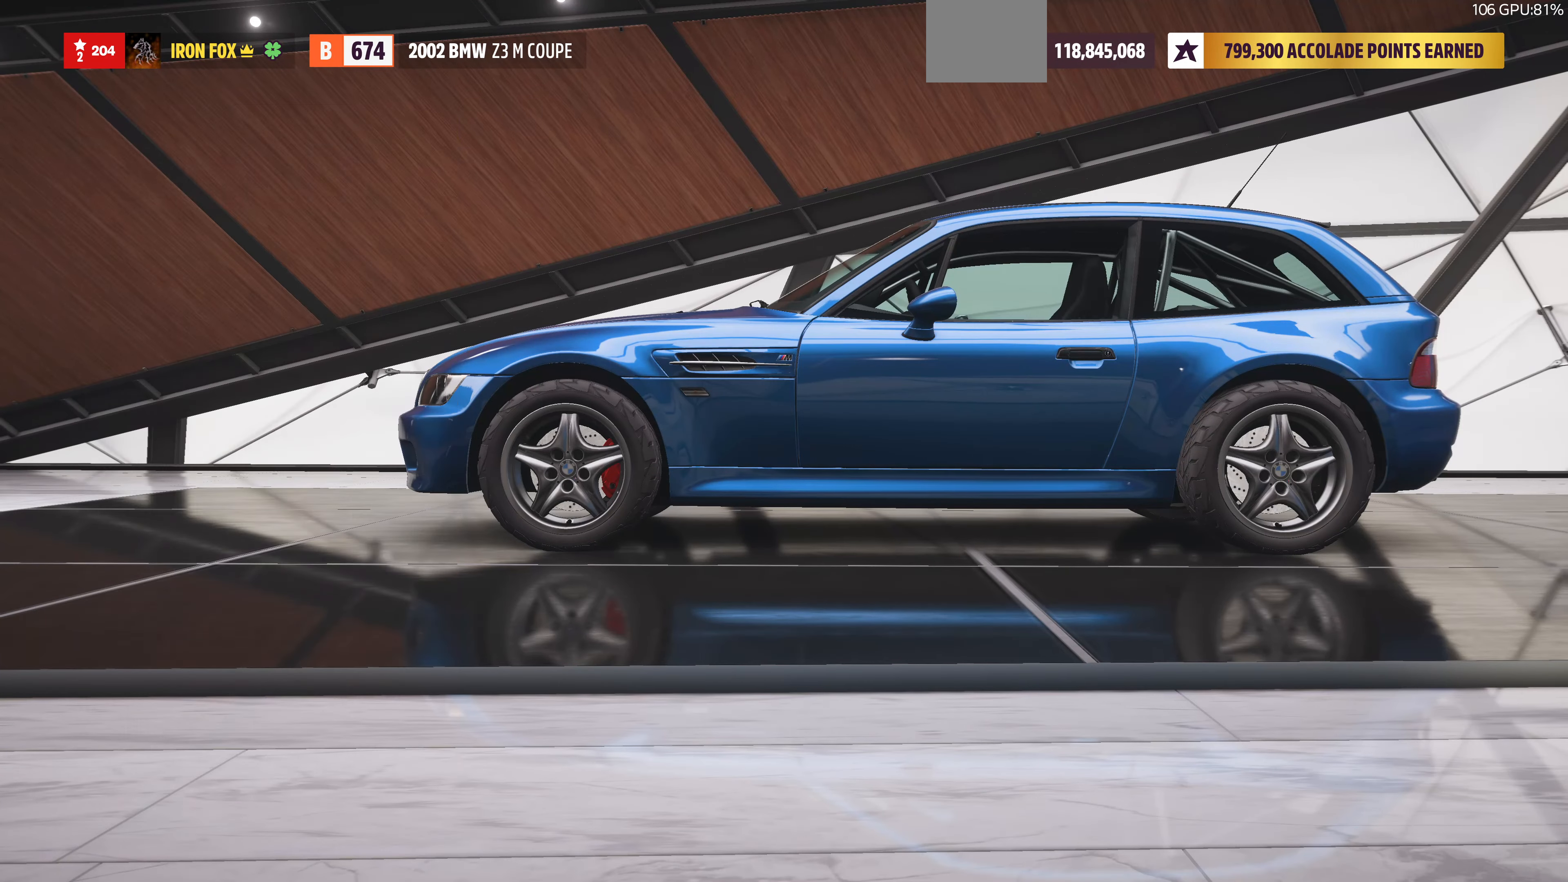
Gameplay with a controller (PlayStation layout); each line is a JSON object with the inputs held at the frame after it. "events" lists button and stick changes between this image and that frame as [ms after this image, input, new state], when the widget could be followed in between.
{"buttons": ["DPAD_DOWN"], "left_stick": "center", "right_stick": "center", "events": [[500, "DPAD_DOWN", "down"]]}
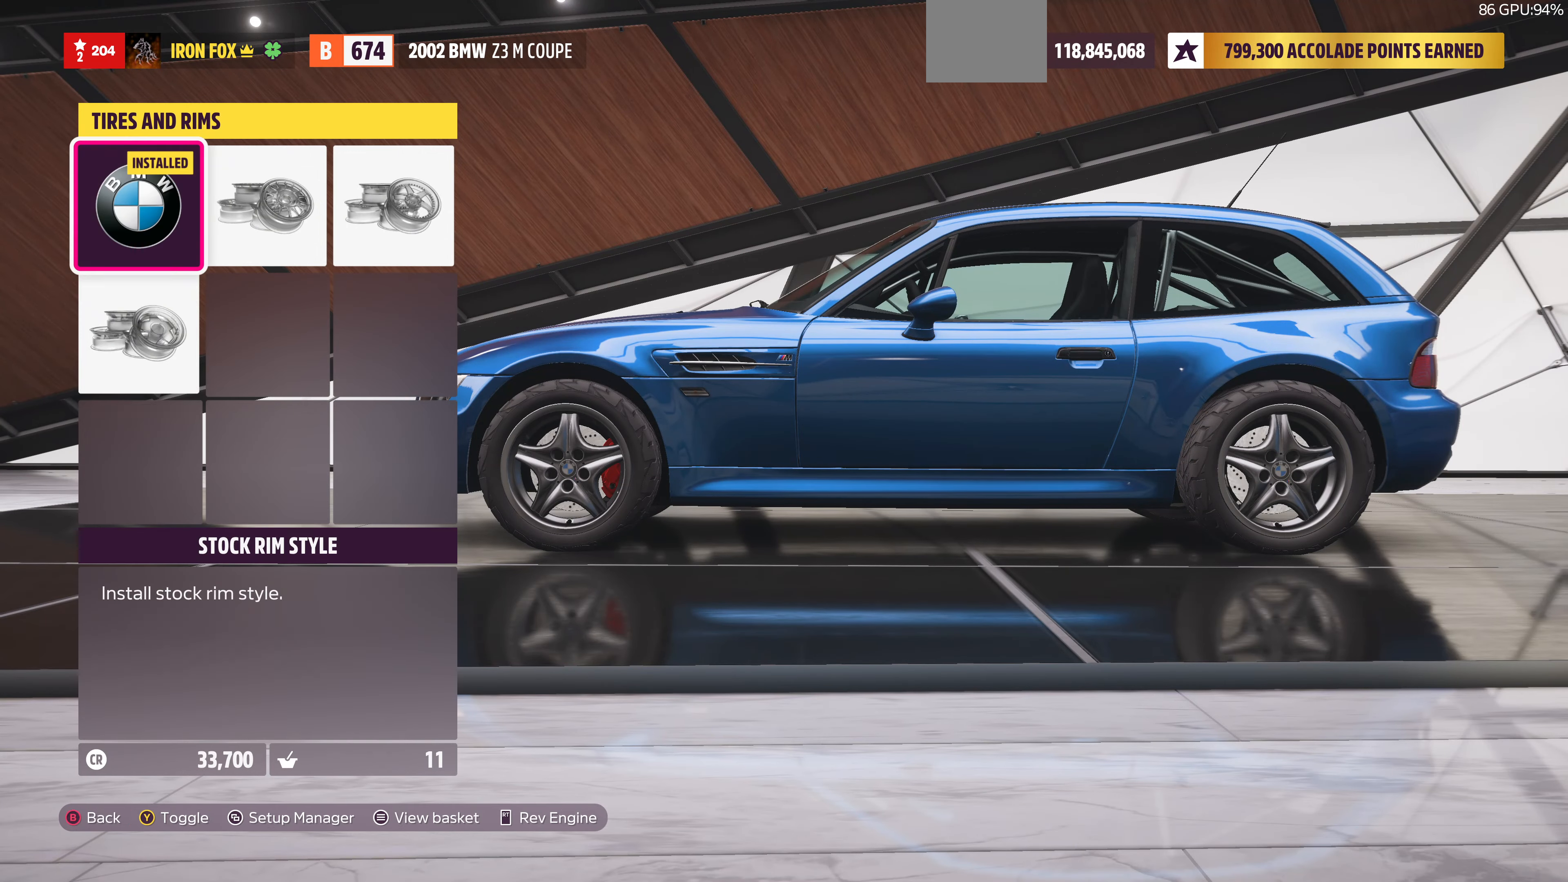
{"buttons": [], "left_stick": "center", "right_stick": "center", "events": [[100, "CROSS", "down"], [134, "DPAD_DOWN", "up"], [234, "CROSS", "up"]]}
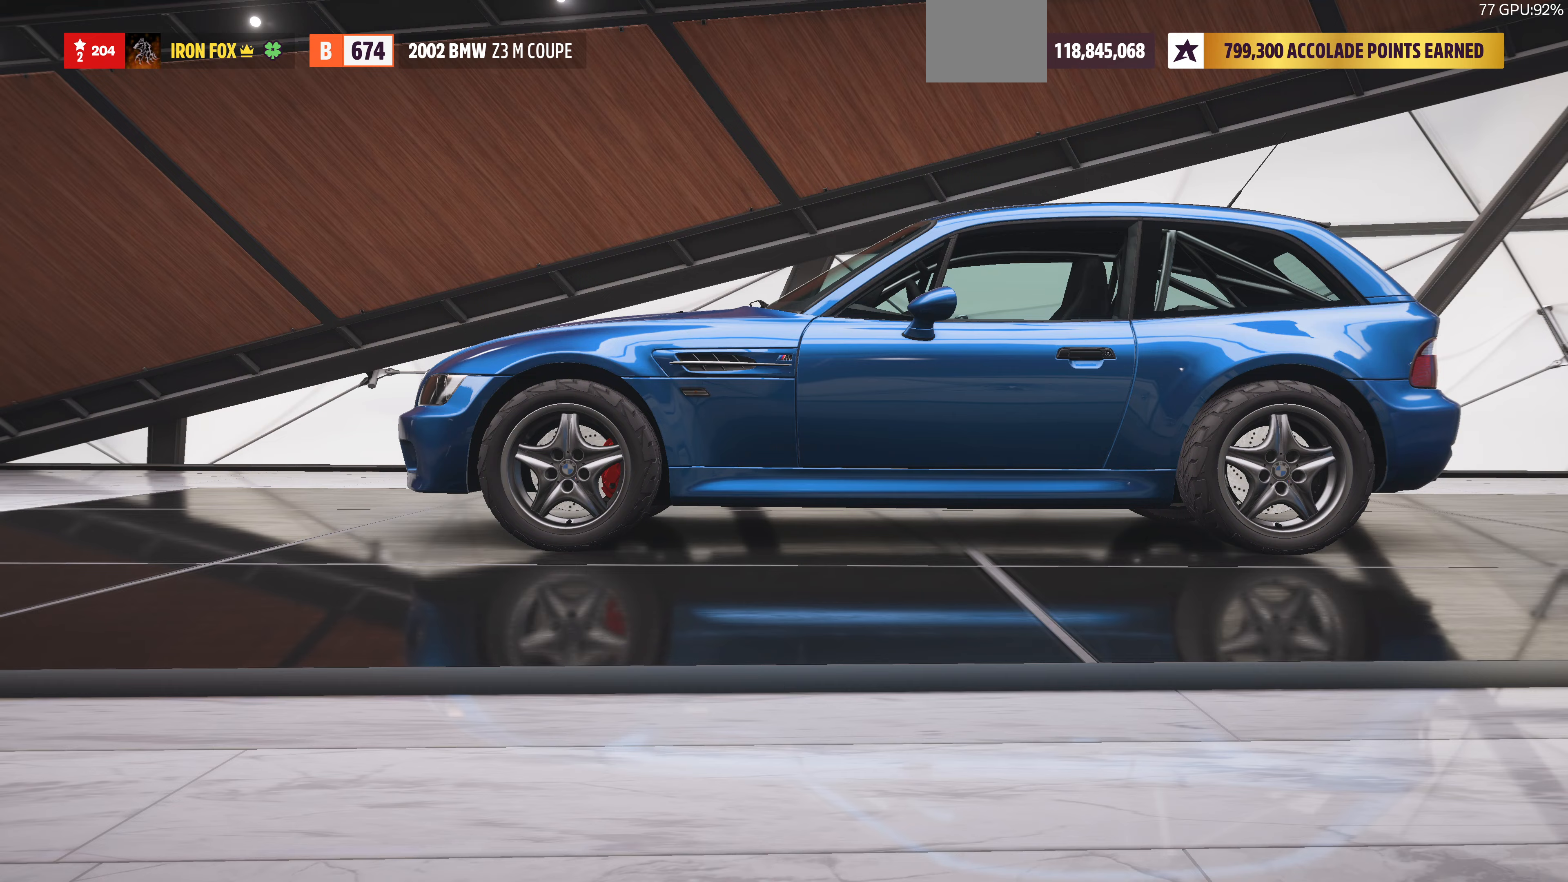
{"buttons": [], "left_stick": "center", "right_stick": "center", "events": [[233, "R1", "down"], [233, "R2", "down"], [333, "R1", "up"], [333, "R2", "up"], [433, "R1", "down"], [433, "R2", "down"], [500, "R1", "up"], [500, "R2", "up"]]}
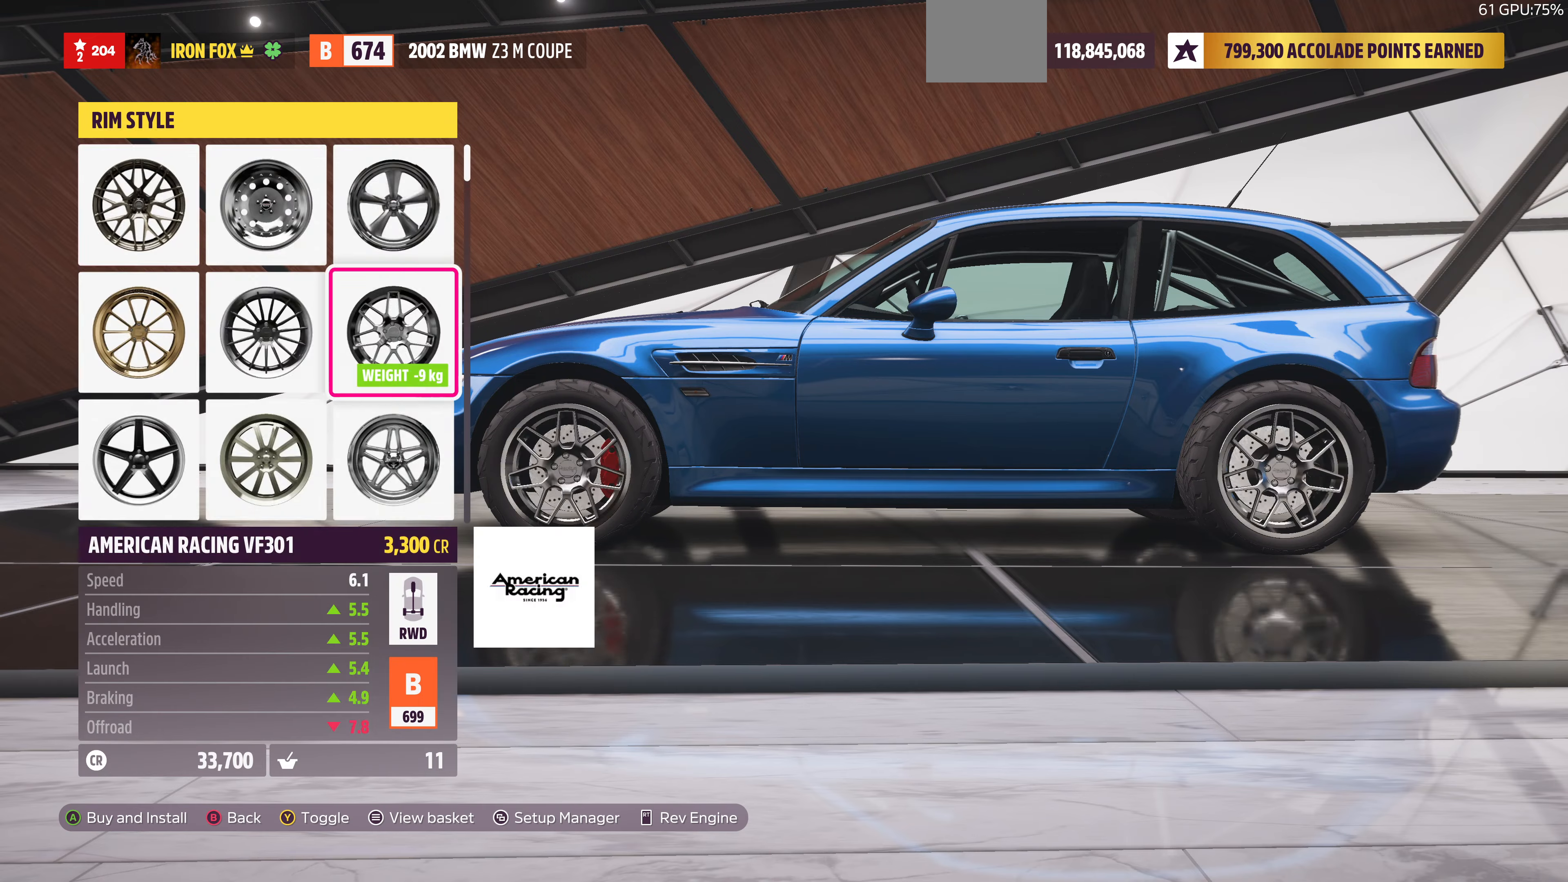
{"buttons": [], "left_stick": "center", "right_stick": "center", "events": [[100, "R1", "down"], [133, "R1", "up"], [200, "R1", "down"], [200, "R2", "down"], [300, "R1", "up"], [300, "R2", "up"], [367, "R1", "down"], [367, "R2", "down"], [433, "R1", "up"], [433, "R2", "up"]]}
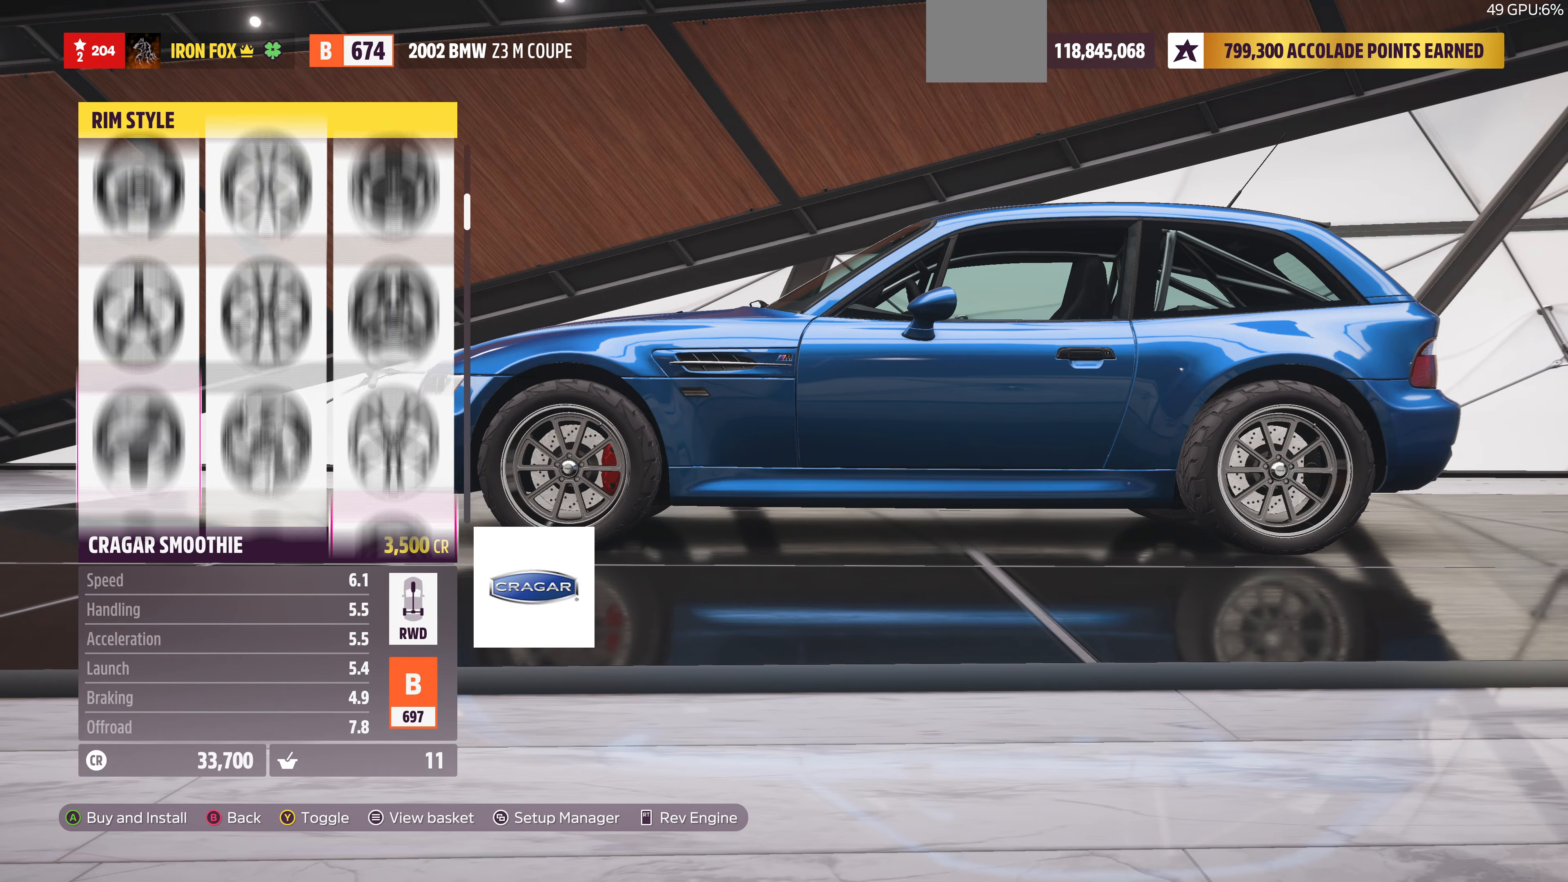
{"buttons": [], "left_stick": "center", "right_stick": "center", "events": [[33, "R1", "down"], [33, "R2", "down"], [100, "R1", "up"], [100, "R2", "up"], [200, "R1", "down"], [200, "R2", "down"], [267, "R1", "up"], [267, "R2", "up"], [333, "R1", "down"], [333, "R2", "down"], [400, "R1", "up"], [400, "R2", "up"]]}
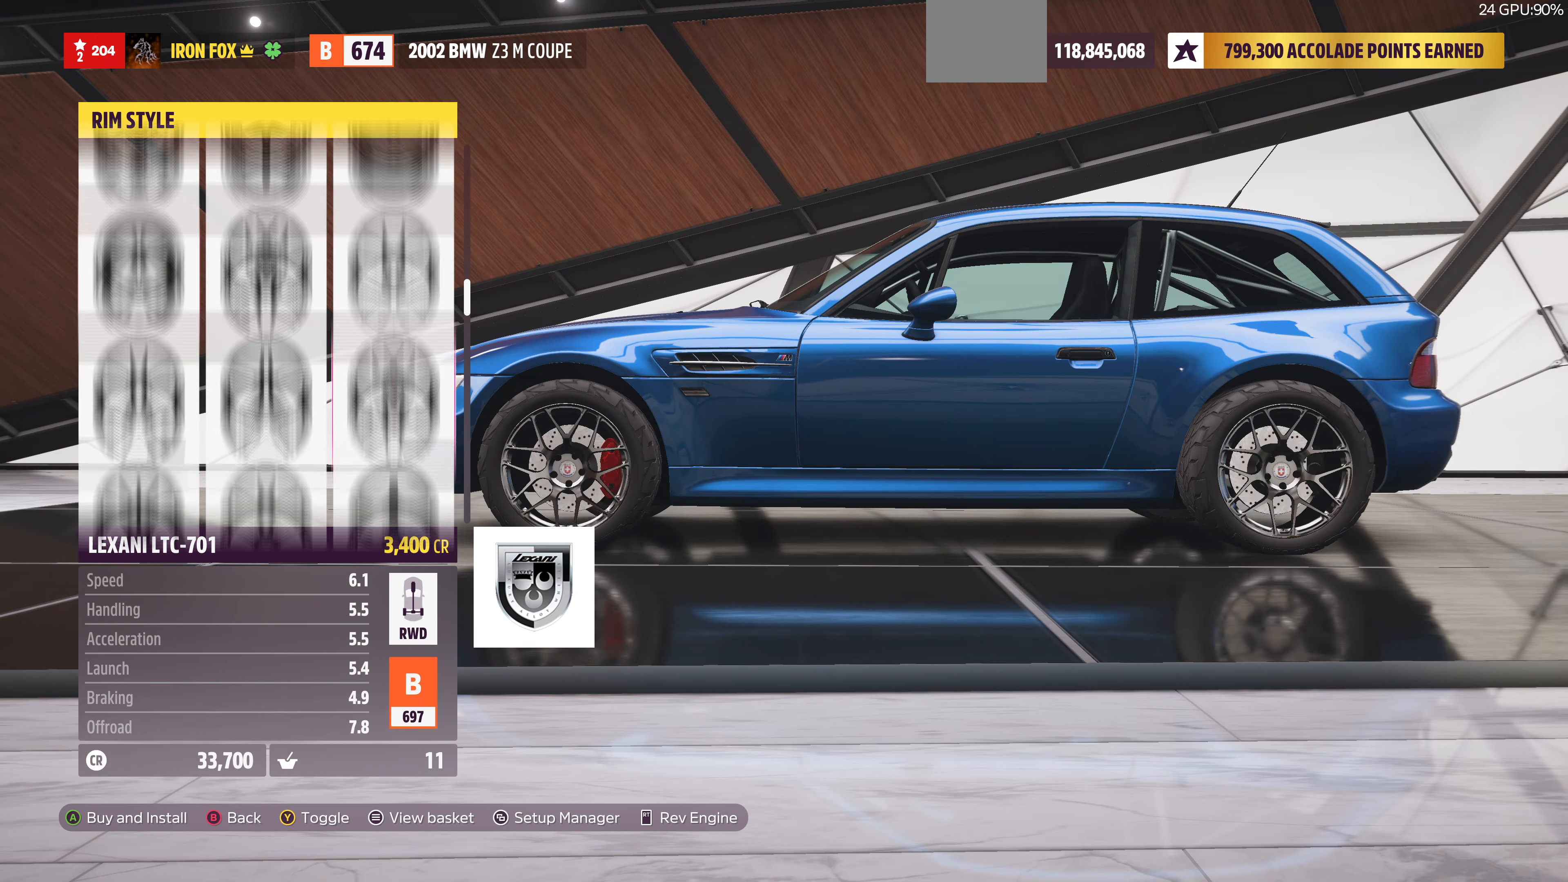
{"buttons": [], "left_stick": "center", "right_stick": "center", "events": []}
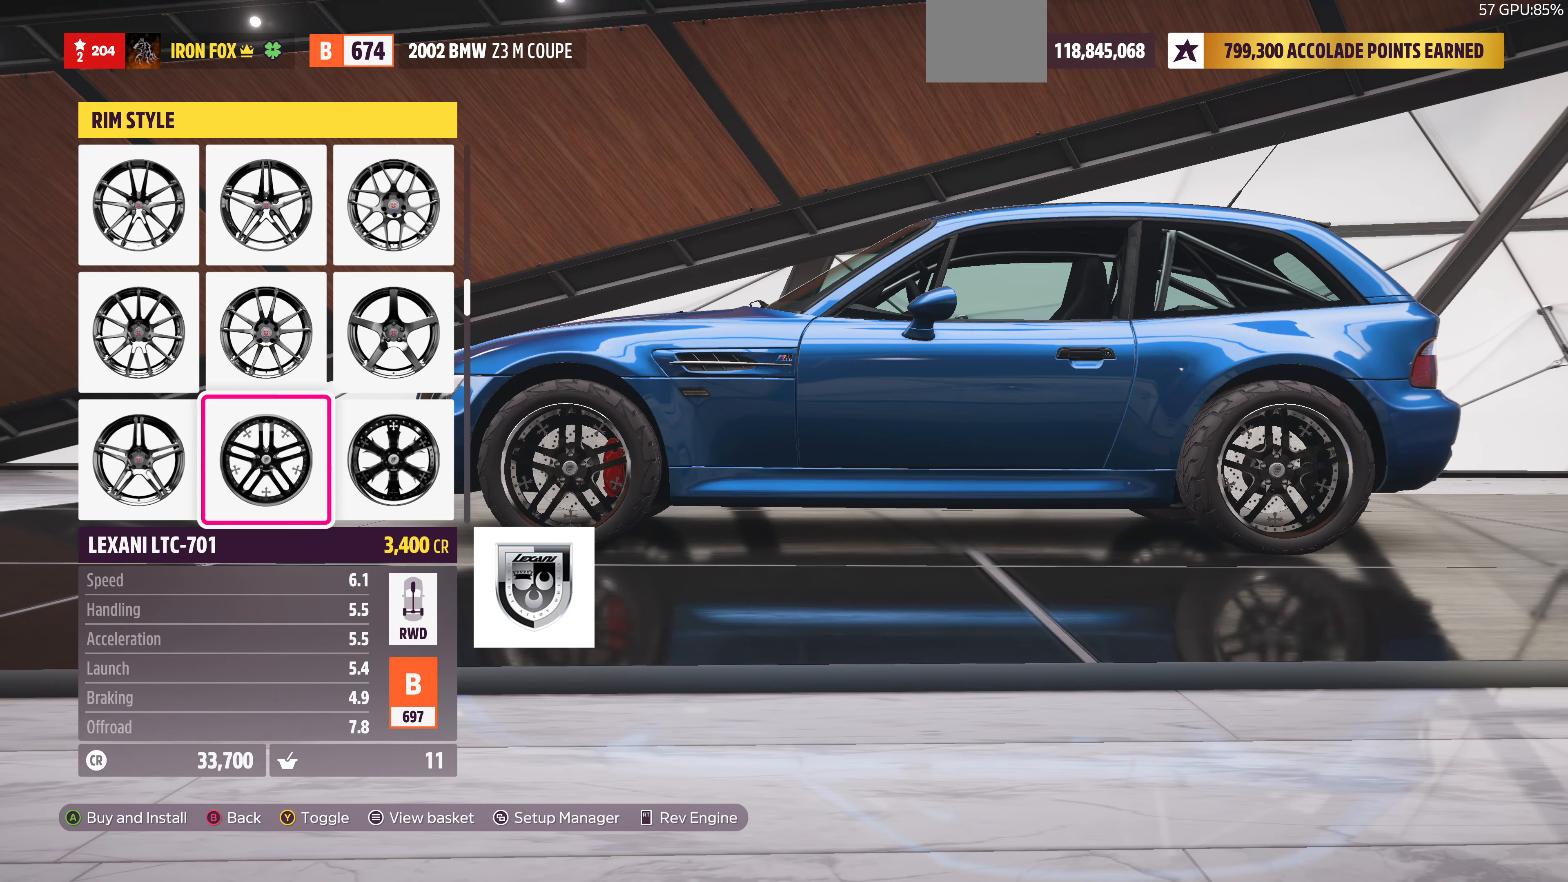
{"buttons": [], "left_stick": "center", "right_stick": "left", "events": [[167, "DPAD_RIGHT", "down"], [267, "DPAD_RIGHT", "up"], [500, "right_stick", "left"]]}
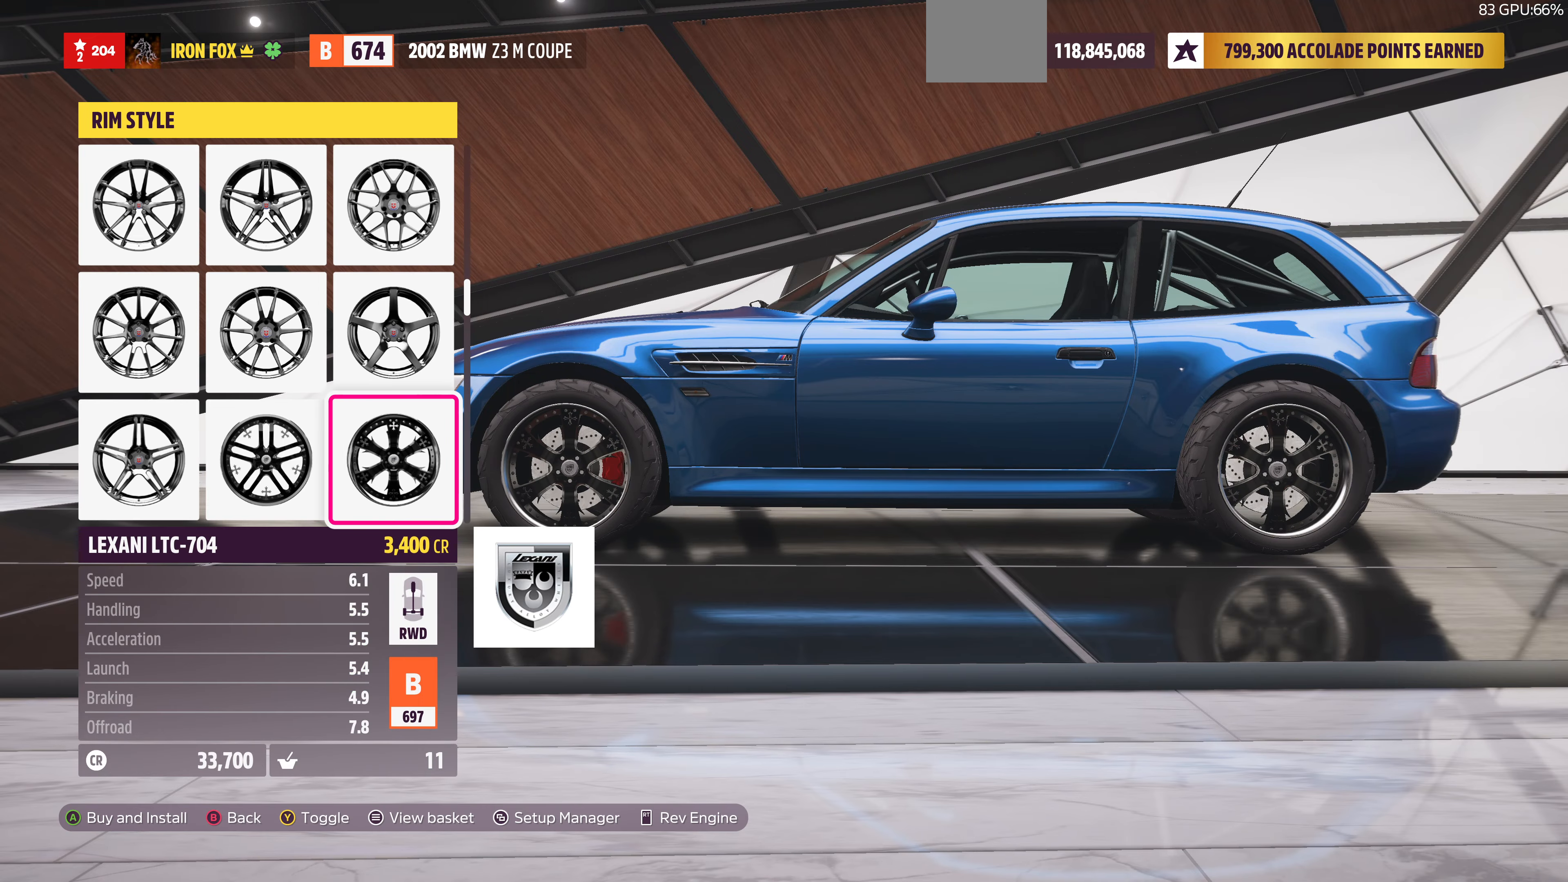
{"buttons": [], "left_stick": "center", "right_stick": "left", "events": []}
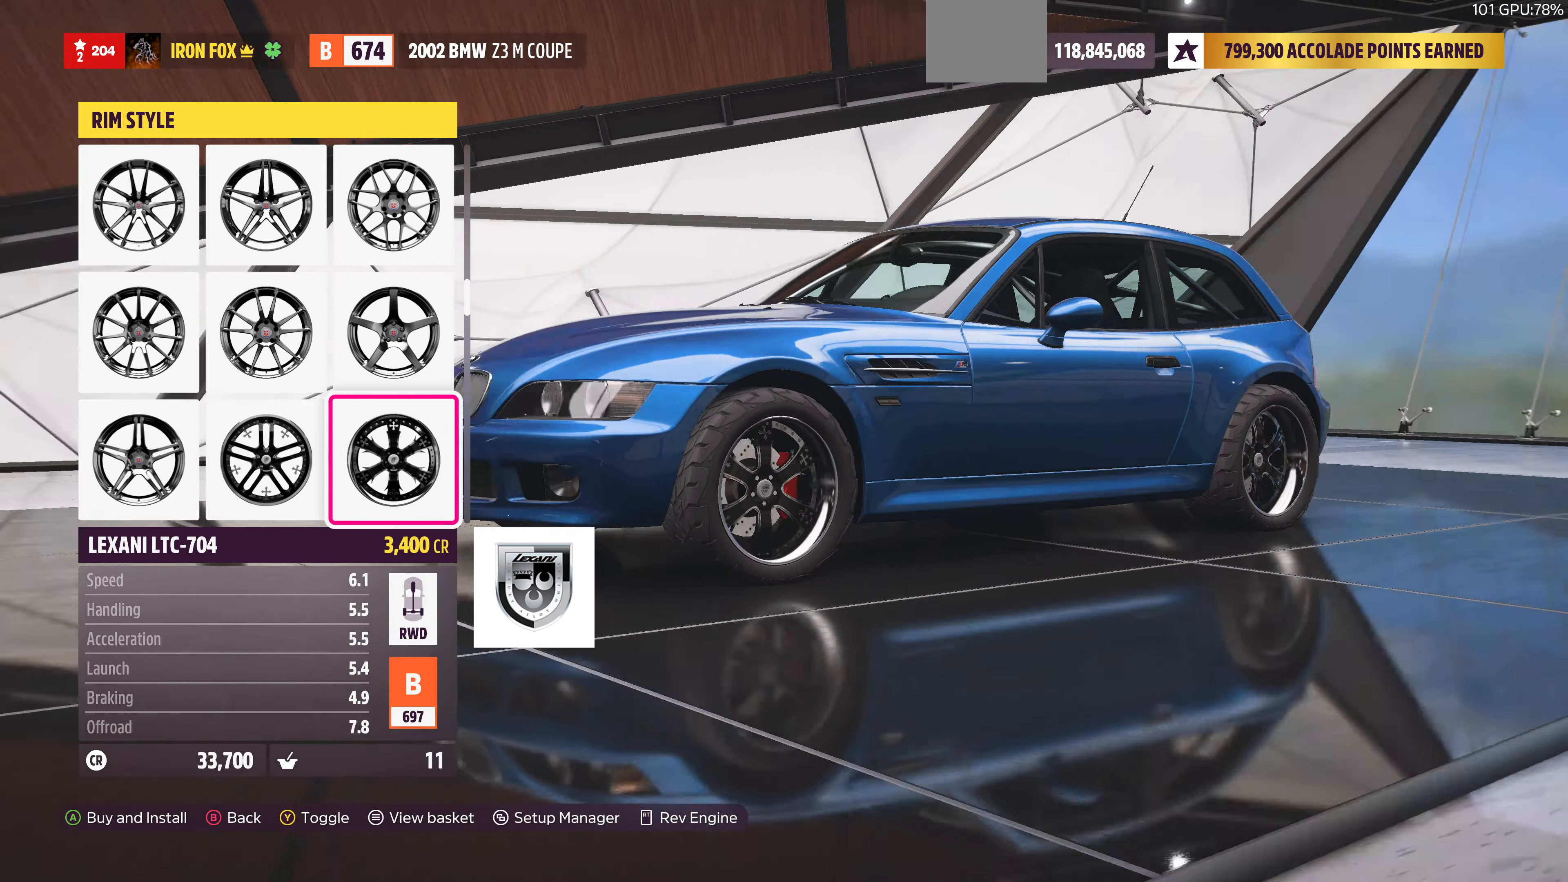
{"buttons": [], "left_stick": "center", "right_stick": "center", "events": [[100, "right_stick", "center"]]}
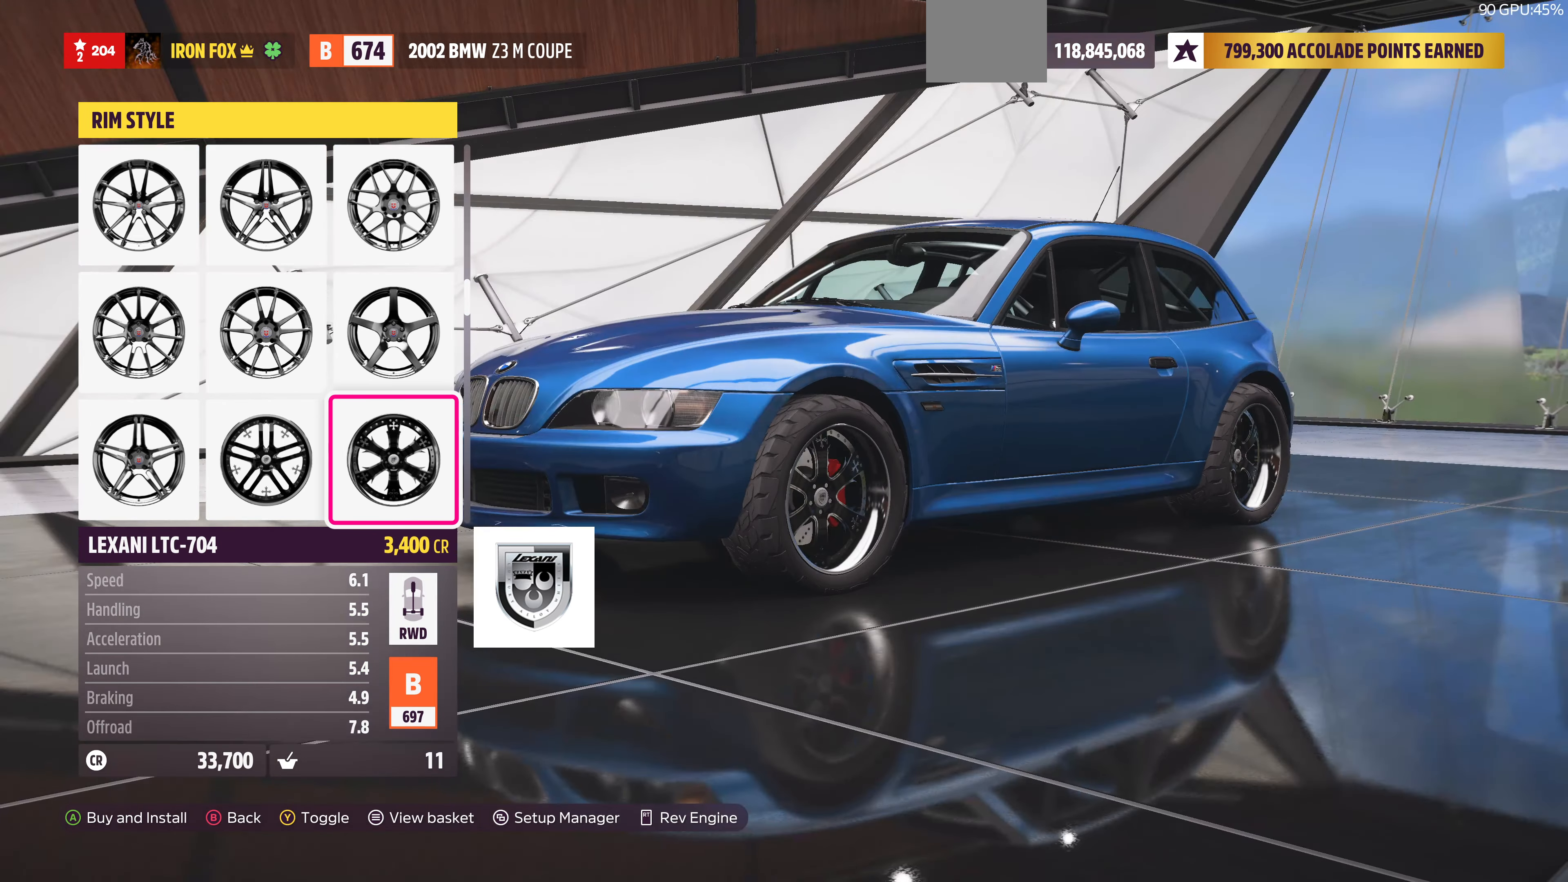
{"buttons": ["CIRCLE"], "left_stick": "center", "right_stick": "center", "events": [[367, "CIRCLE", "down"]]}
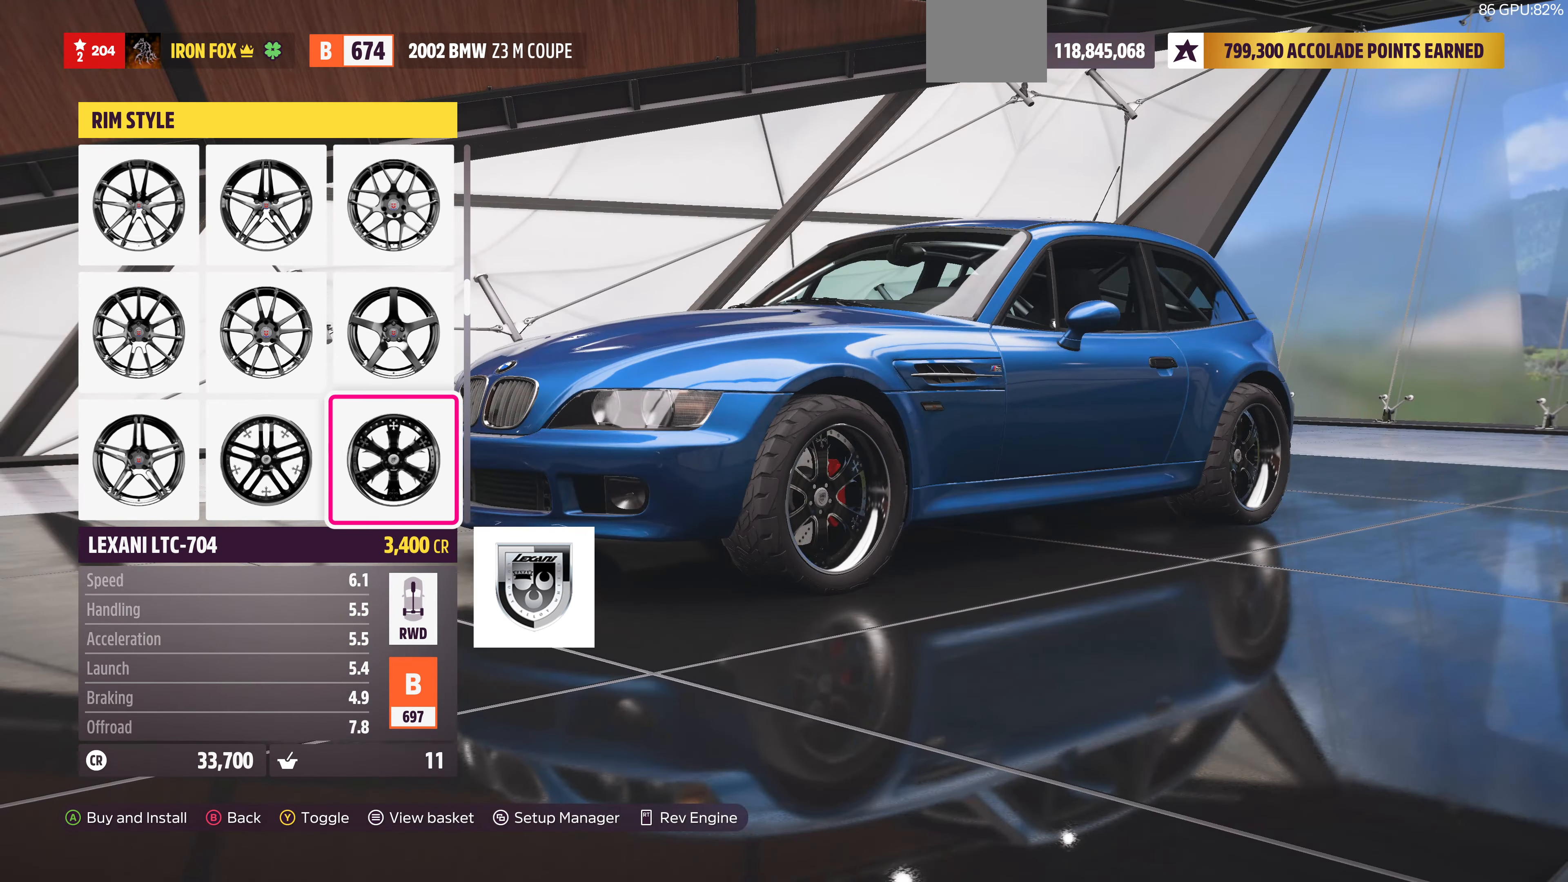
{"buttons": [], "left_stick": "center", "right_stick": "center", "events": [[33, "CIRCLE", "up"]]}
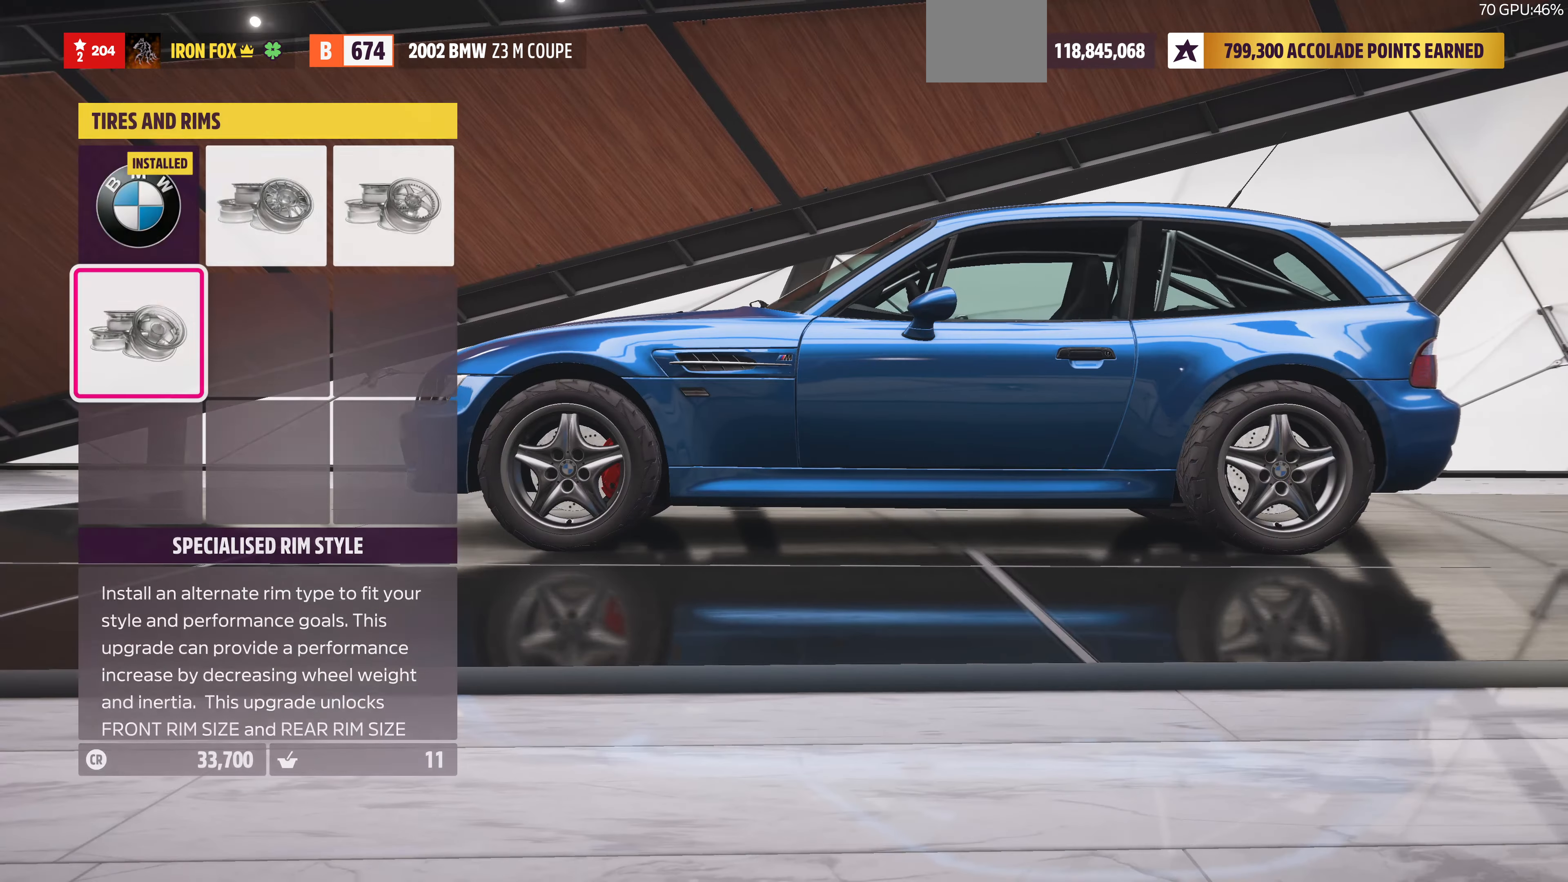
{"buttons": [], "left_stick": "center", "right_stick": "center", "events": [[167, "CIRCLE", "down"], [300, "CIRCLE", "up"]]}
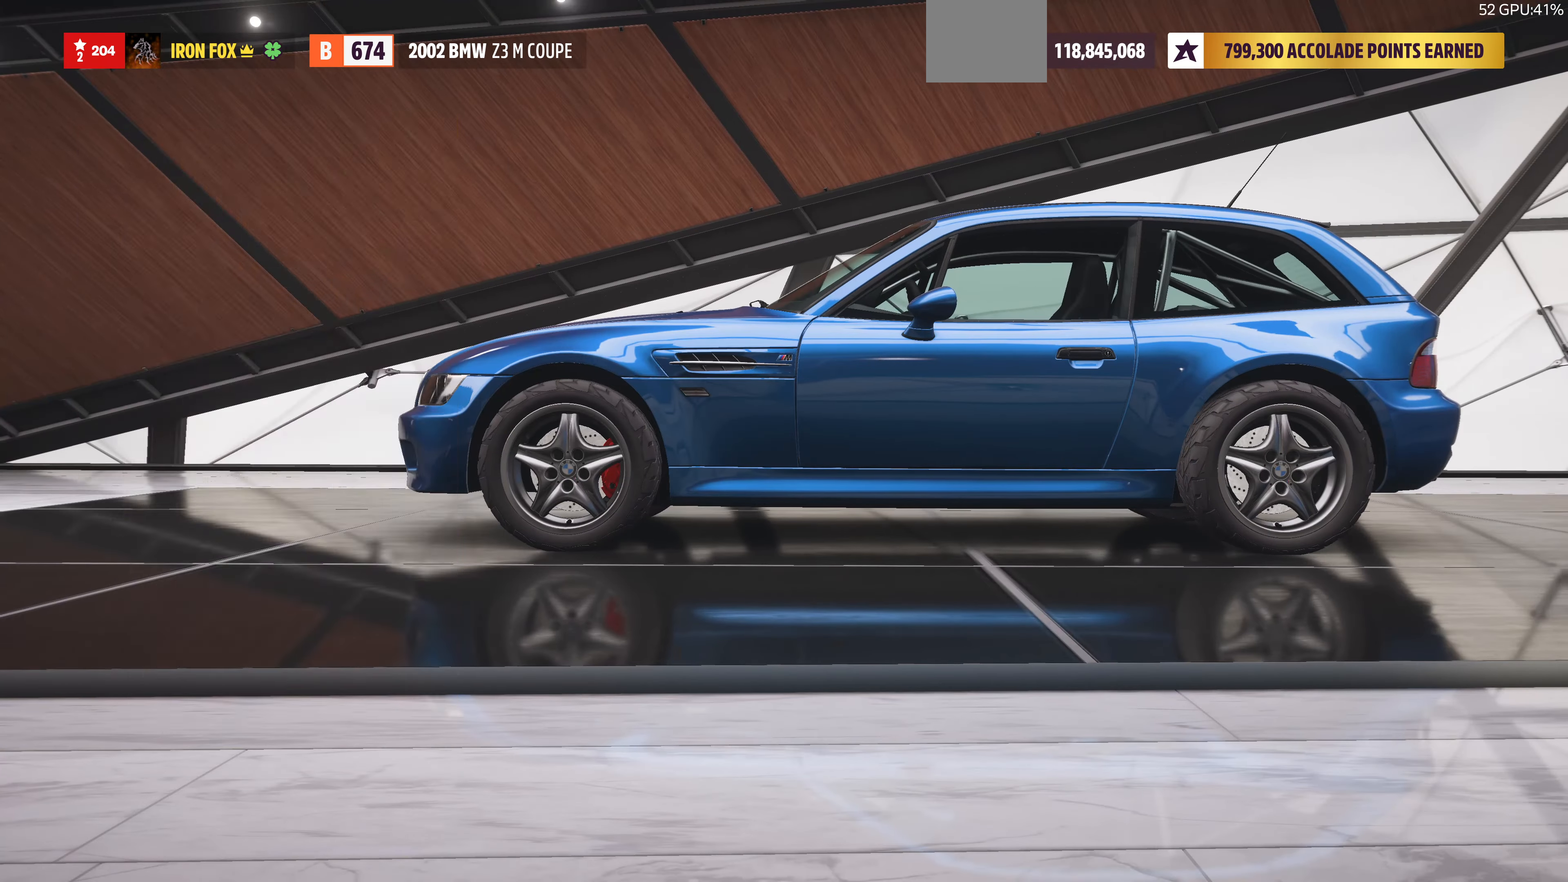
{"buttons": [], "left_stick": "center", "right_stick": "left", "events": [[300, "right_stick", "left"]]}
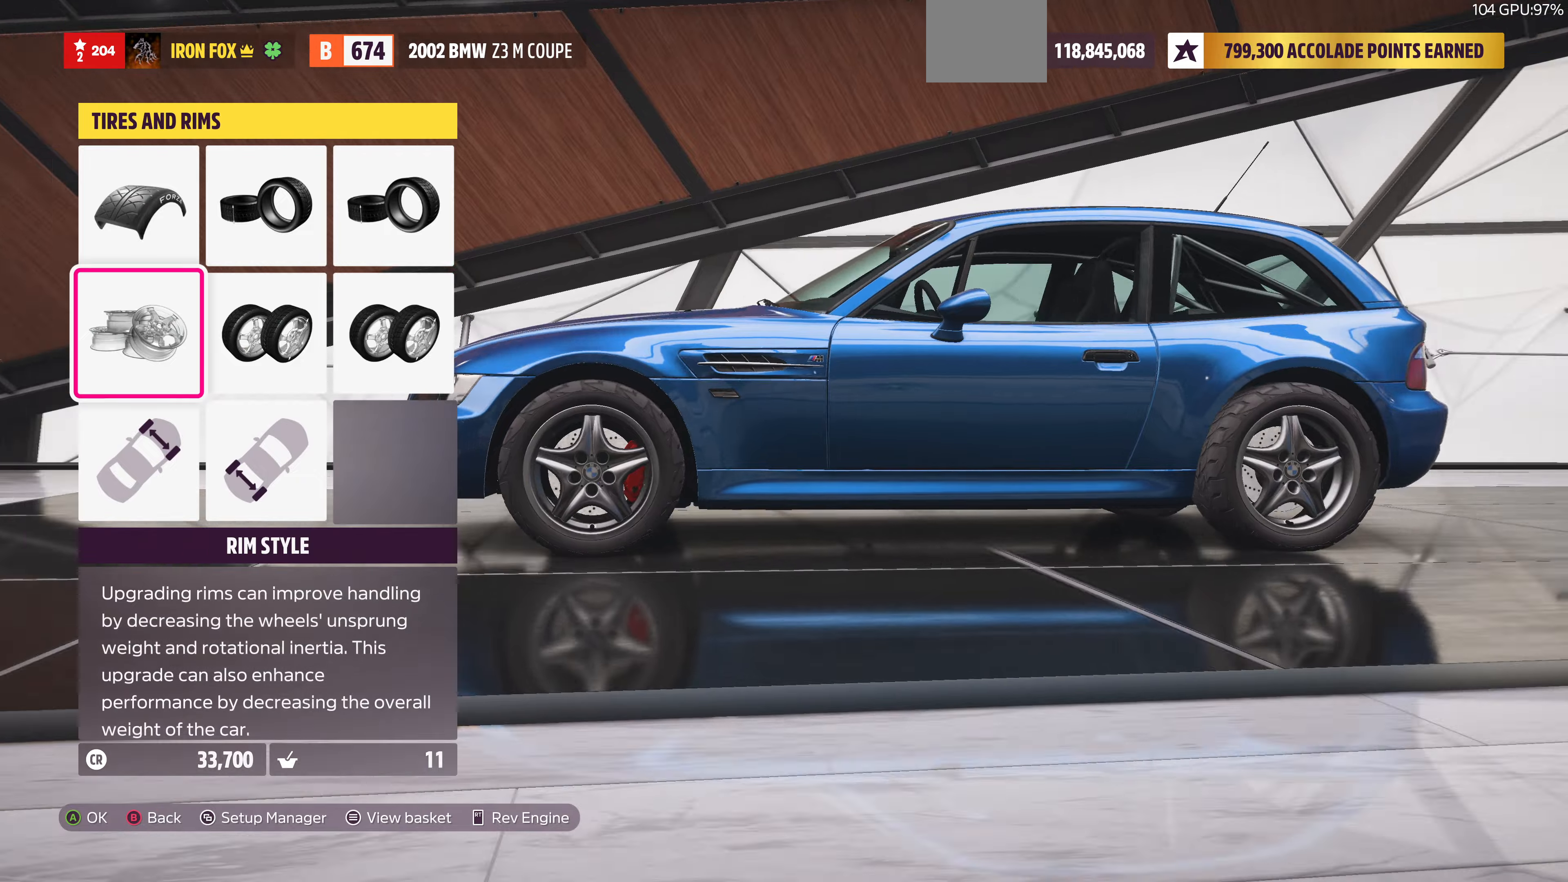
{"buttons": [], "left_stick": "center", "right_stick": "center", "events": [[366, "DPAD_UP", "down"], [366, "right_stick", "center"], [466, "DPAD_UP", "up"]]}
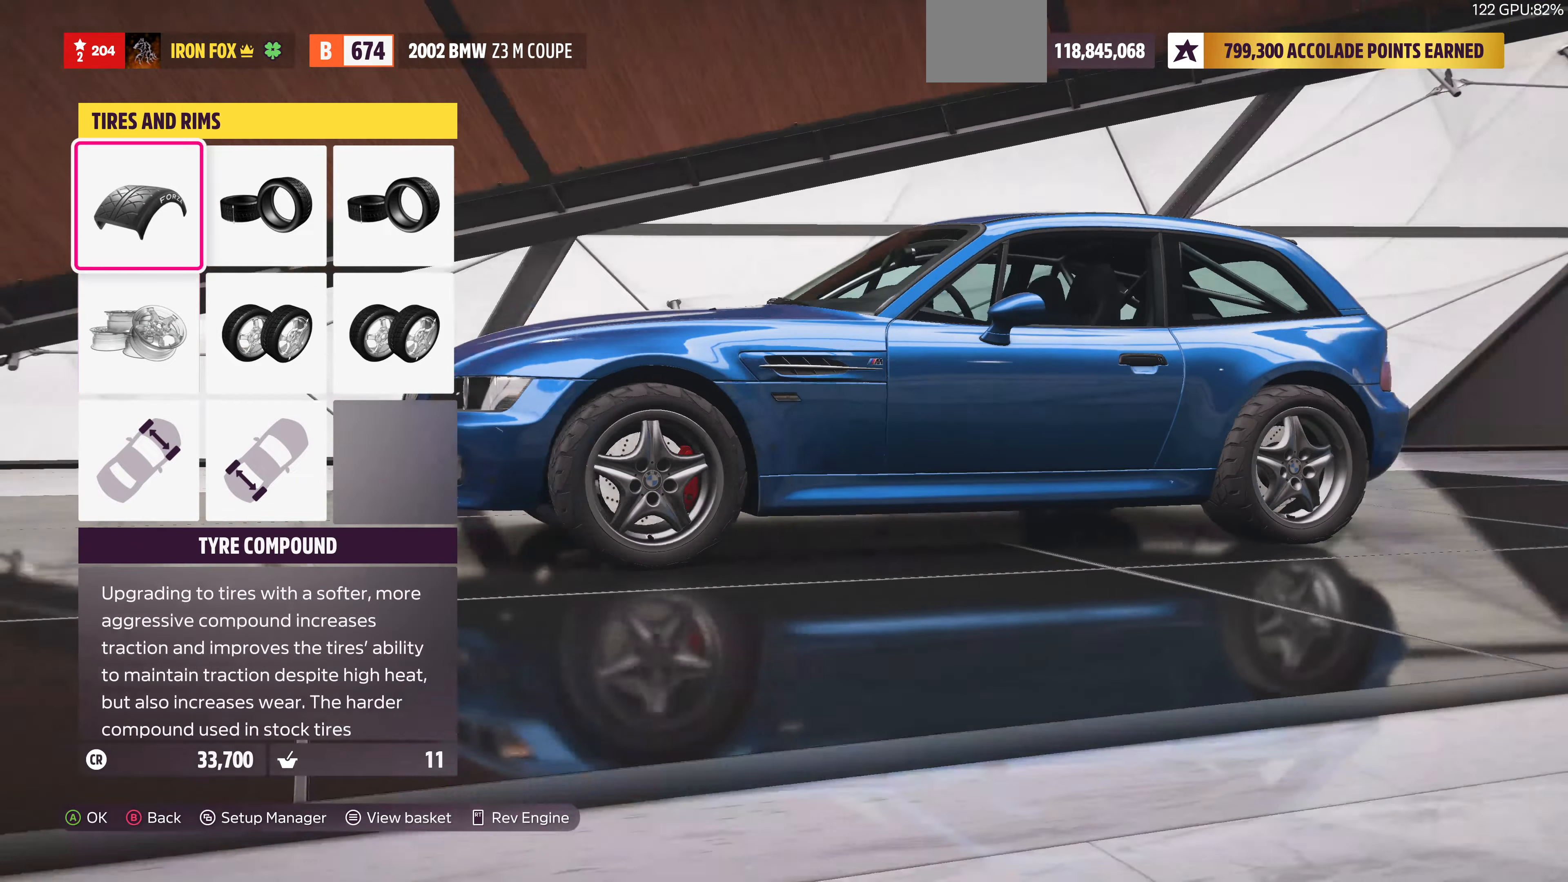
{"buttons": [], "left_stick": "center", "right_stick": "center", "events": [[166, "CIRCLE", "down"], [233, "CIRCLE", "up"]]}
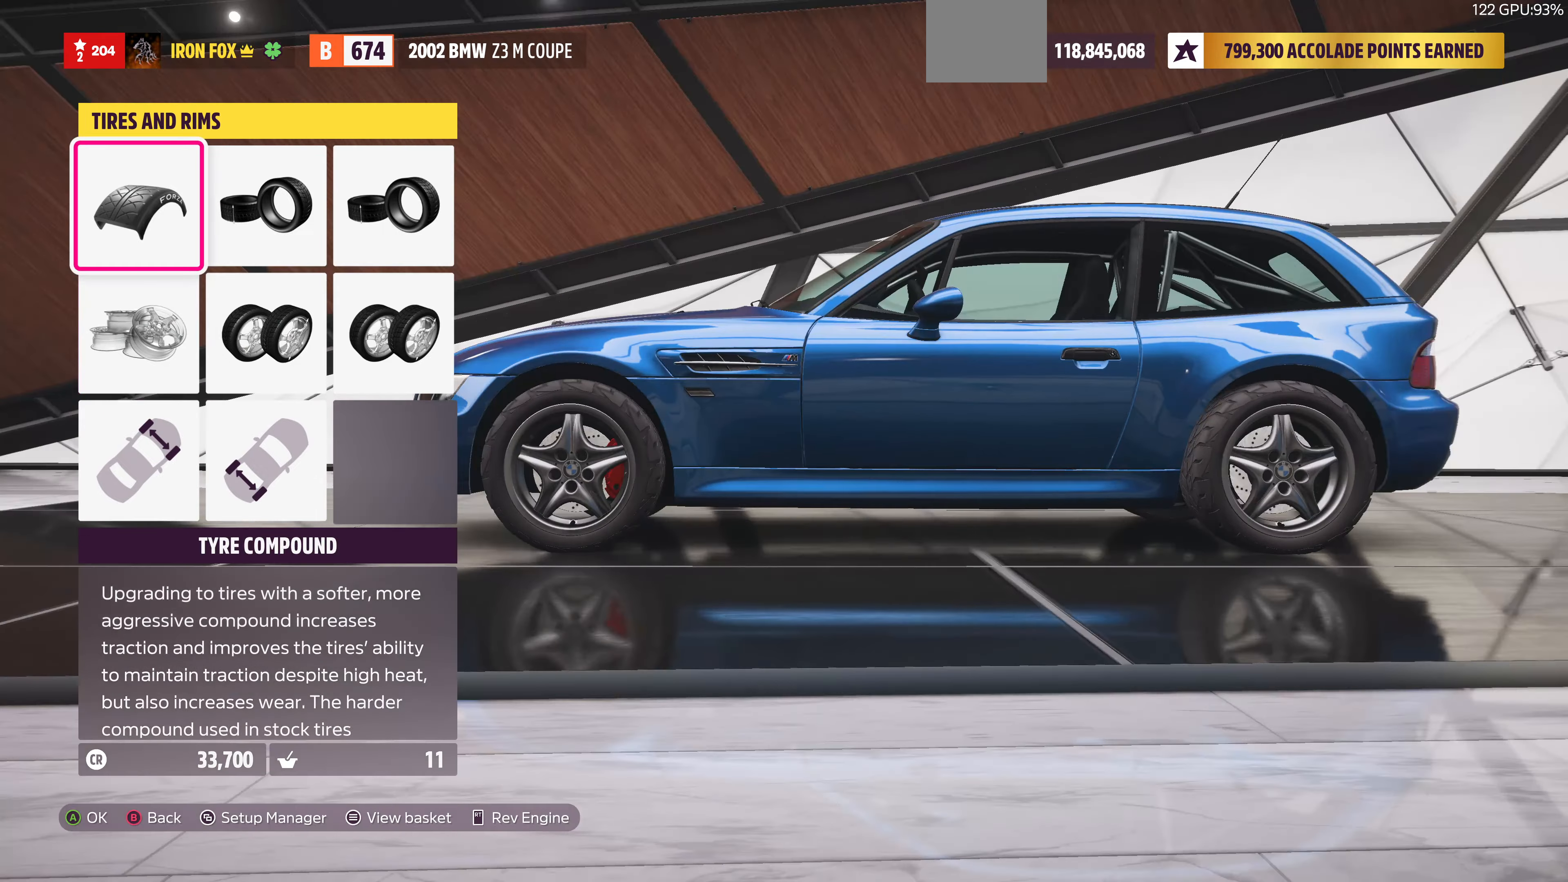
{"buttons": [], "left_stick": "center", "right_stick": "center", "events": []}
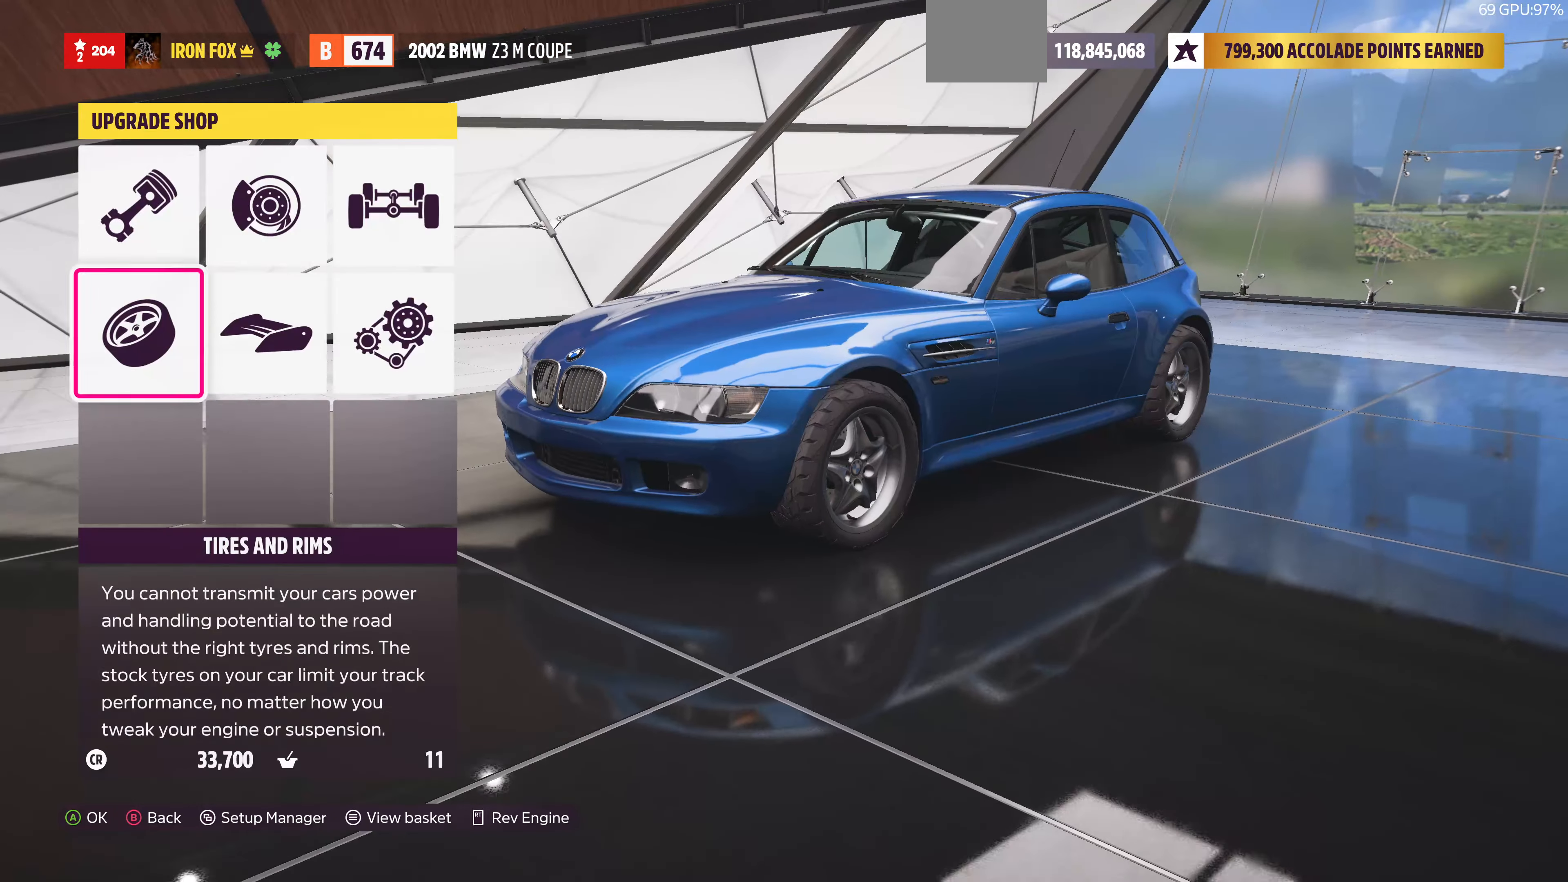
{"buttons": ["DPAD_RIGHT"], "left_stick": "center", "right_stick": "center", "events": [[233, "DPAD_RIGHT", "down"], [300, "DPAD_RIGHT", "up"], [500, "DPAD_RIGHT", "down"]]}
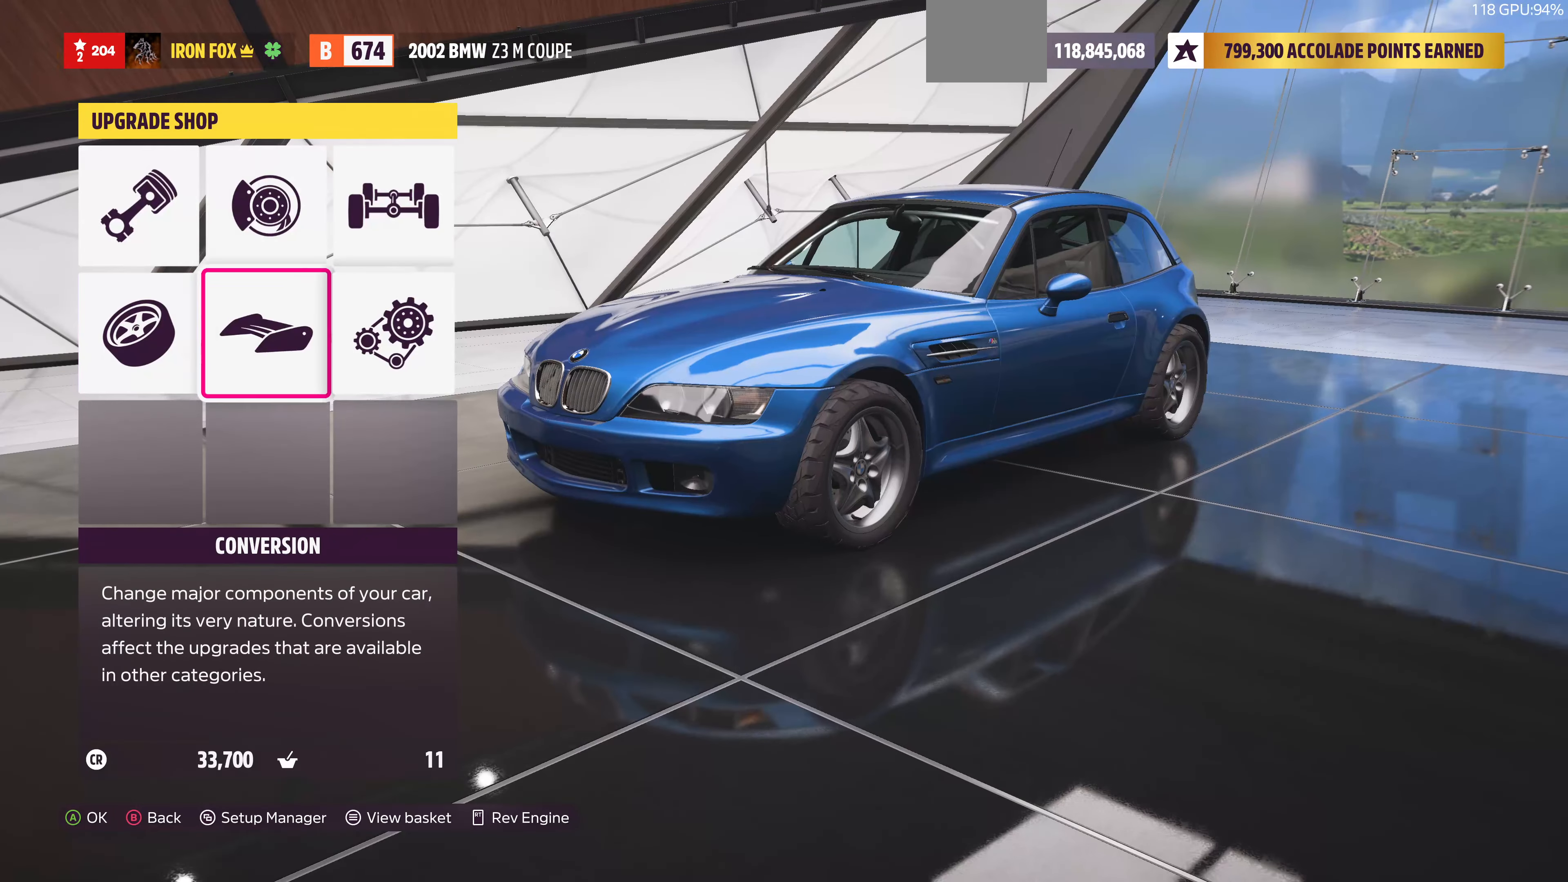
{"buttons": ["DPAD_LEFT"], "left_stick": "center", "right_stick": "center", "events": [[66, "DPAD_RIGHT", "up"], [233, "DPAD_UP", "down"], [300, "DPAD_UP", "up"], [466, "DPAD_LEFT", "down"]]}
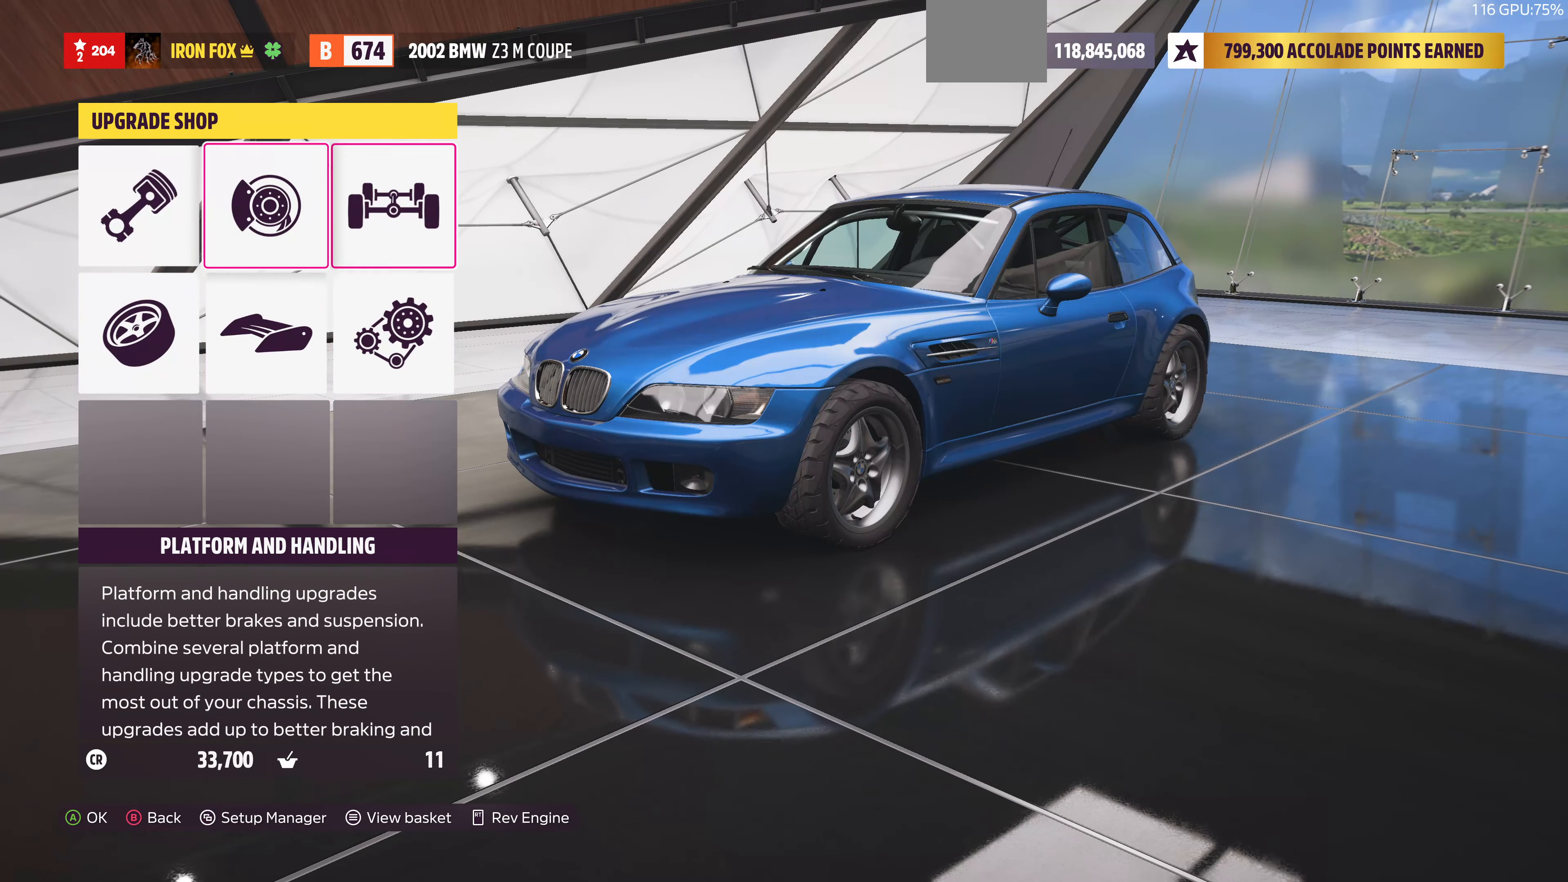
{"buttons": [], "left_stick": "center", "right_stick": "center", "events": [[66, "DPAD_LEFT", "up"], [133, "DPAD_LEFT", "down"], [233, "DPAD_LEFT", "up"], [300, "CROSS", "down"], [466, "CROSS", "up"]]}
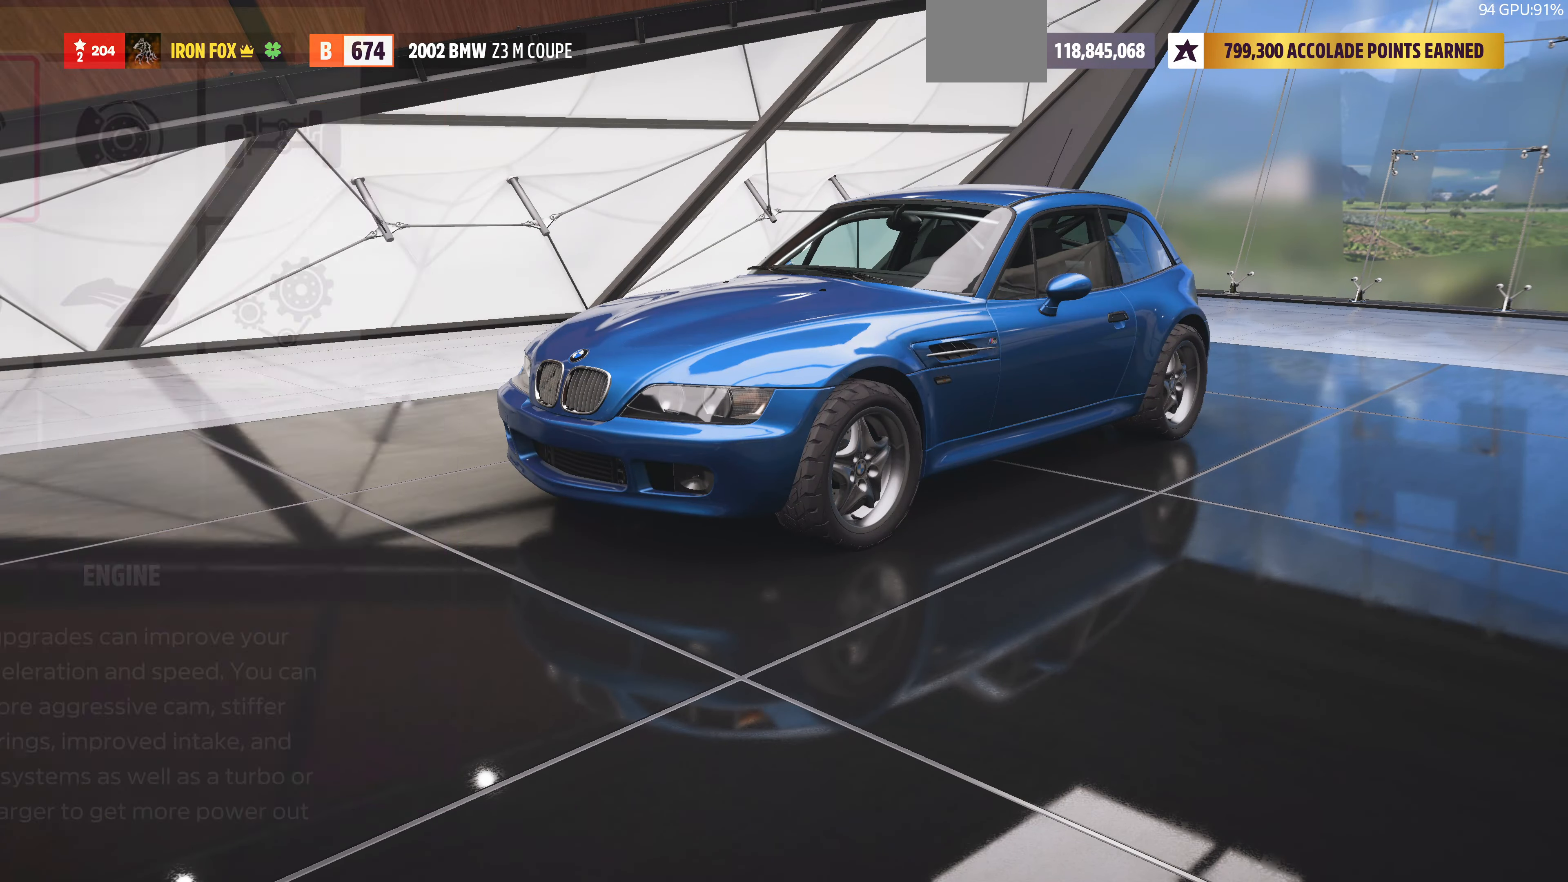
{"buttons": ["DPAD_UP"], "left_stick": "center", "right_stick": "center", "events": [[433, "DPAD_UP", "down"]]}
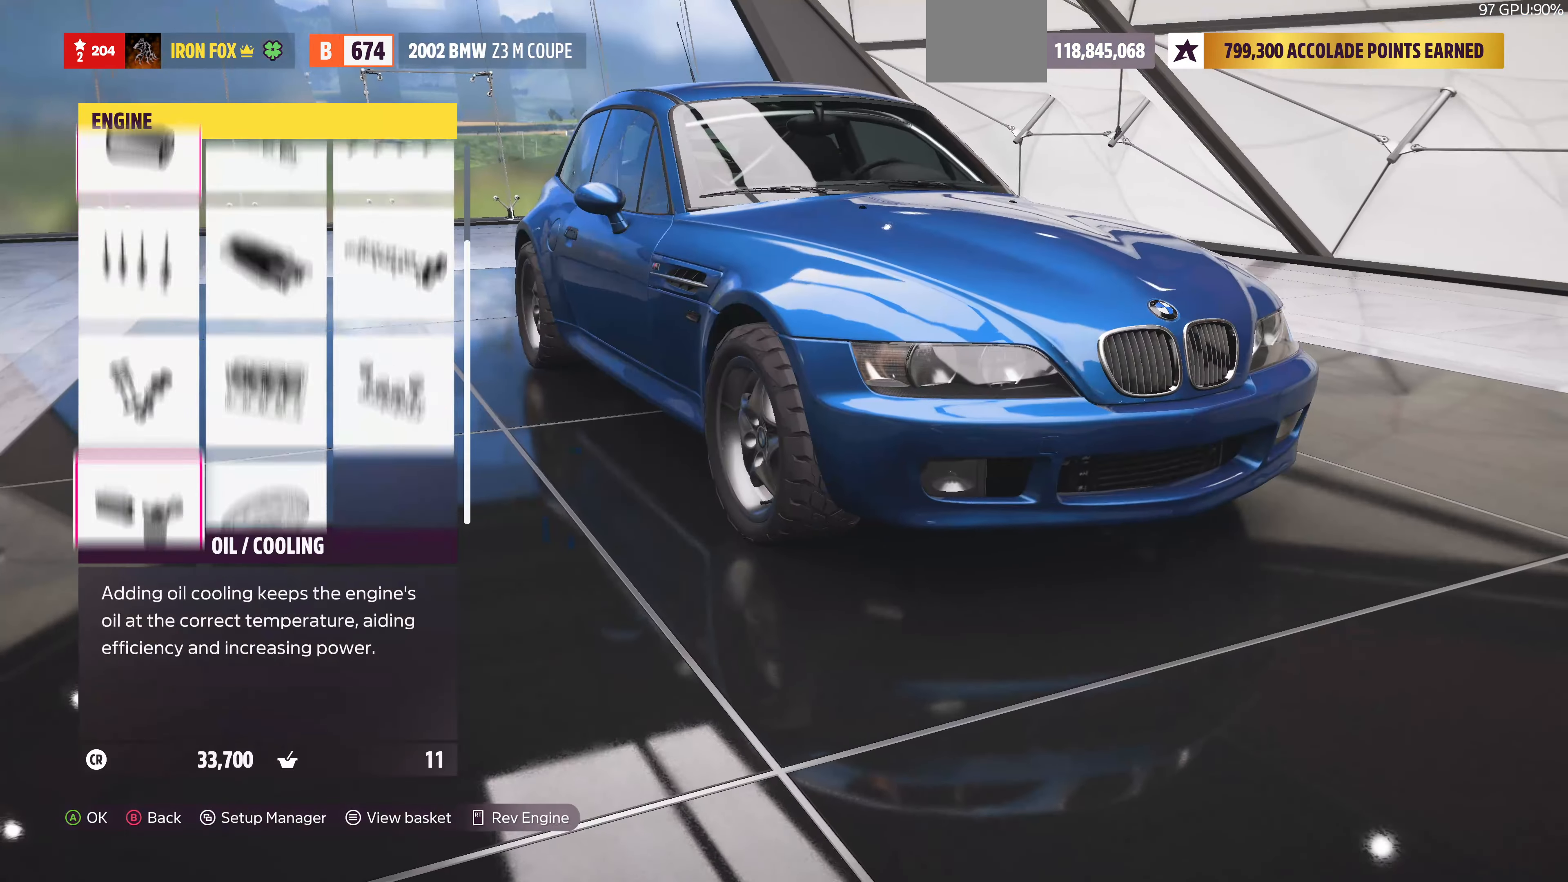
{"buttons": [], "left_stick": "center", "right_stick": "center", "events": [[66, "DPAD_UP", "up"]]}
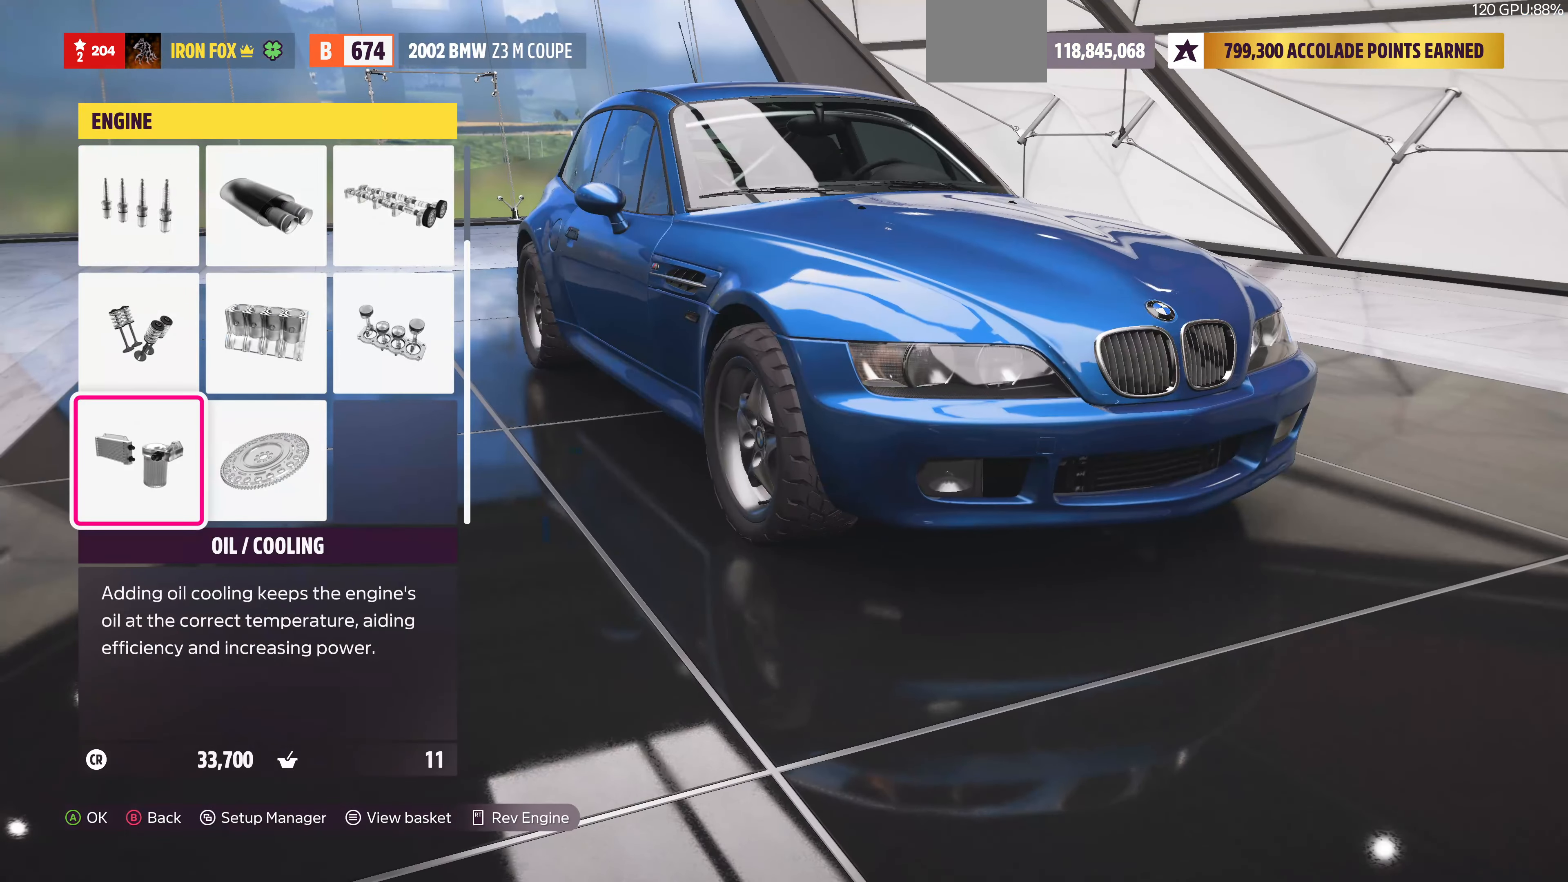
{"buttons": [], "left_stick": "center", "right_stick": "center", "events": [[33, "CROSS", "down"], [233, "CROSS", "up"]]}
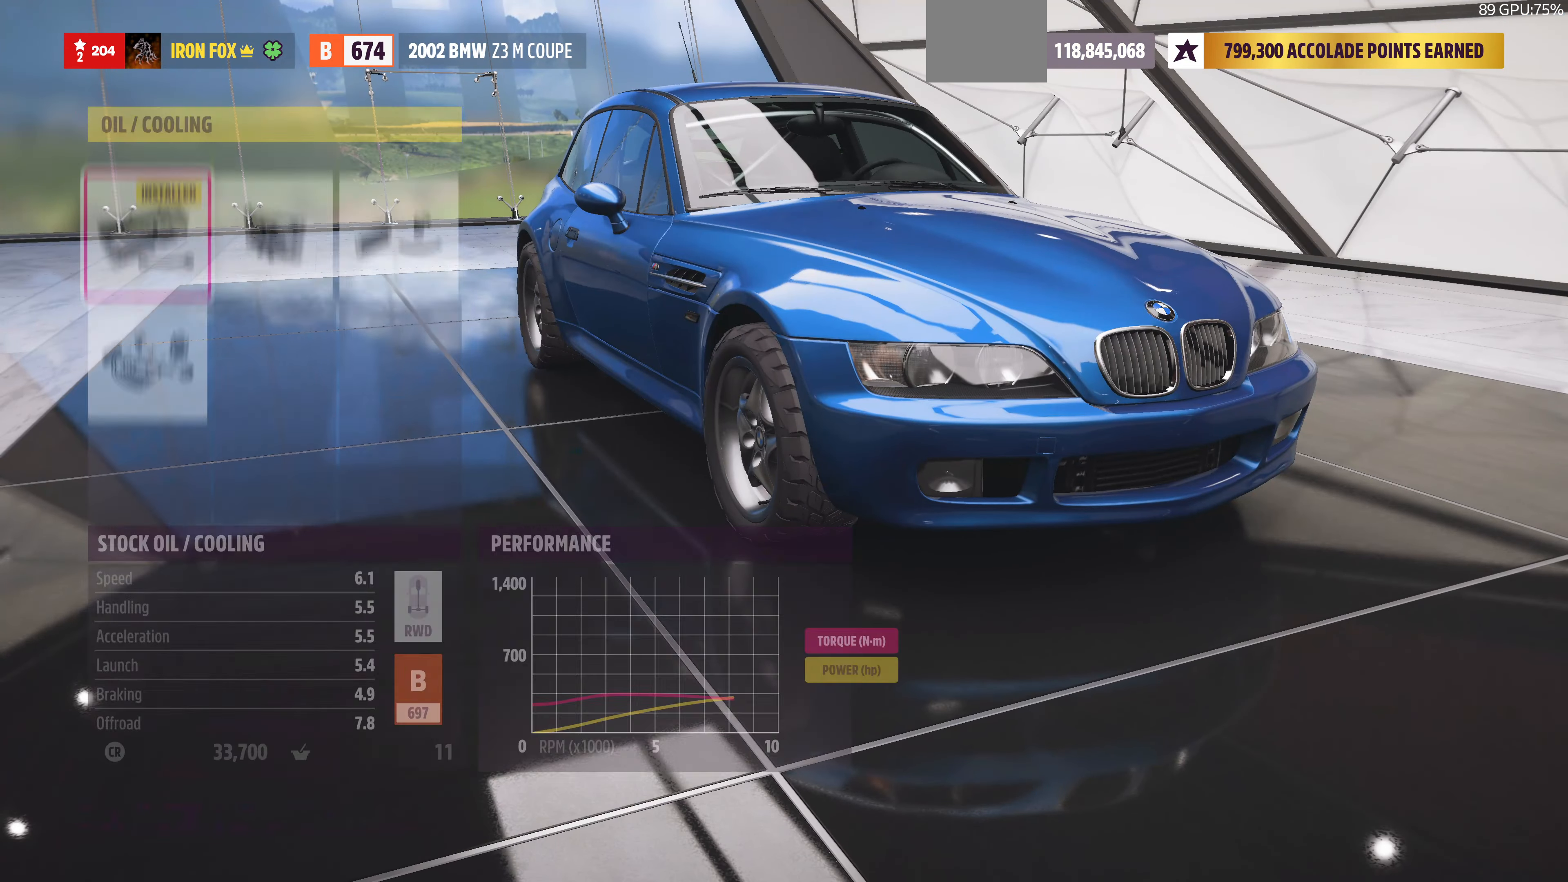
{"buttons": ["DPAD_RIGHT"], "left_stick": "center", "right_stick": "center", "events": [[133, "DPAD_RIGHT", "down"], [233, "DPAD_RIGHT", "up"], [500, "DPAD_RIGHT", "down"]]}
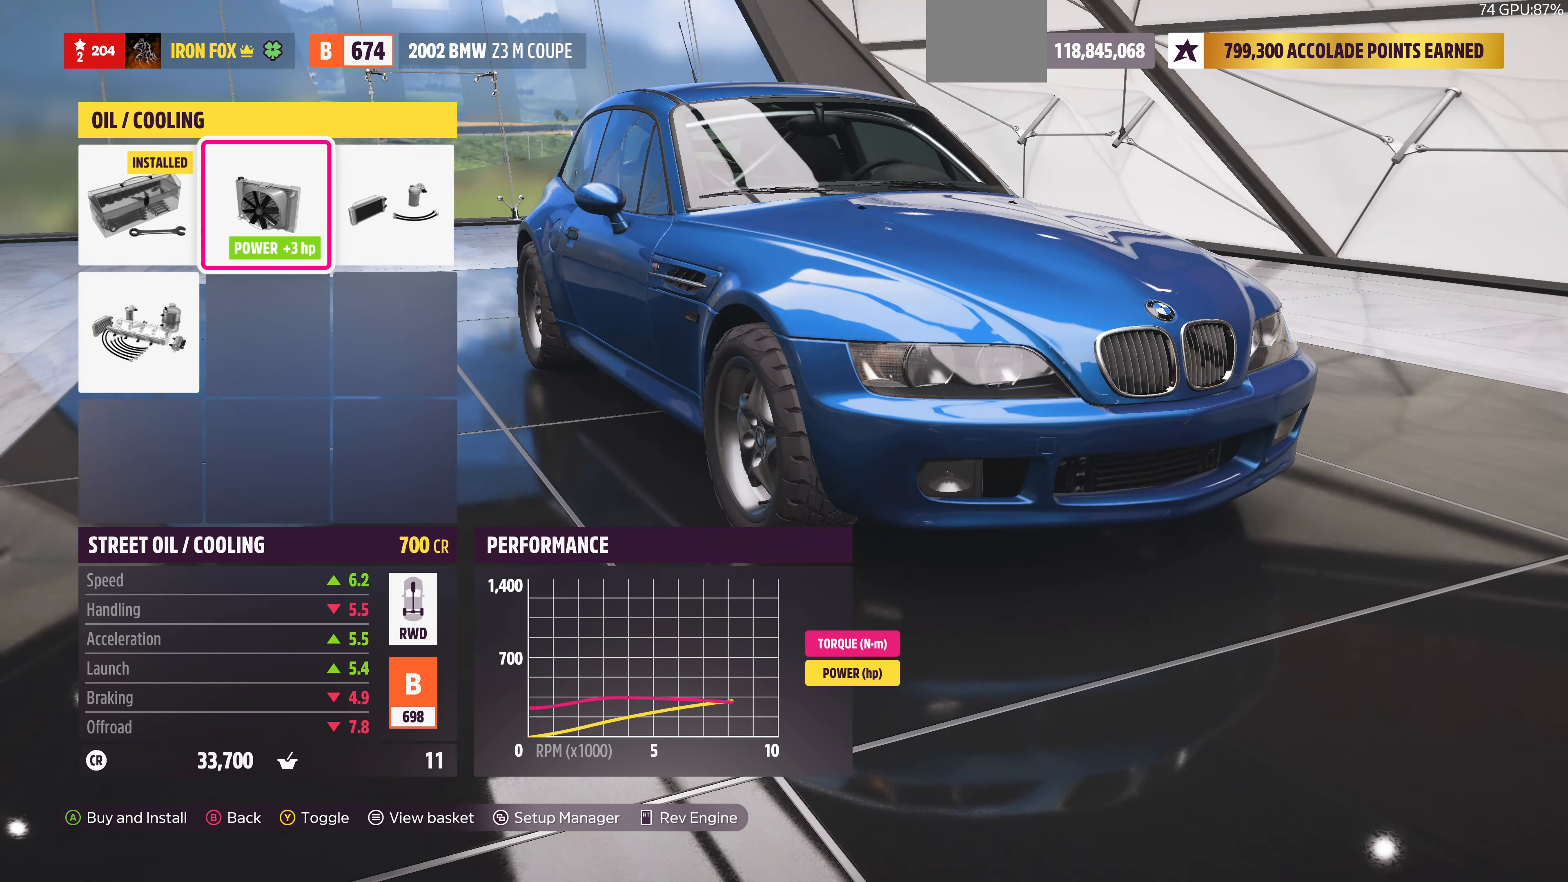
{"buttons": [], "left_stick": "center", "right_stick": "center", "events": [[100, "DPAD_RIGHT", "up"], [400, "DPAD_DOWN", "down"], [467, "DPAD_DOWN", "up"]]}
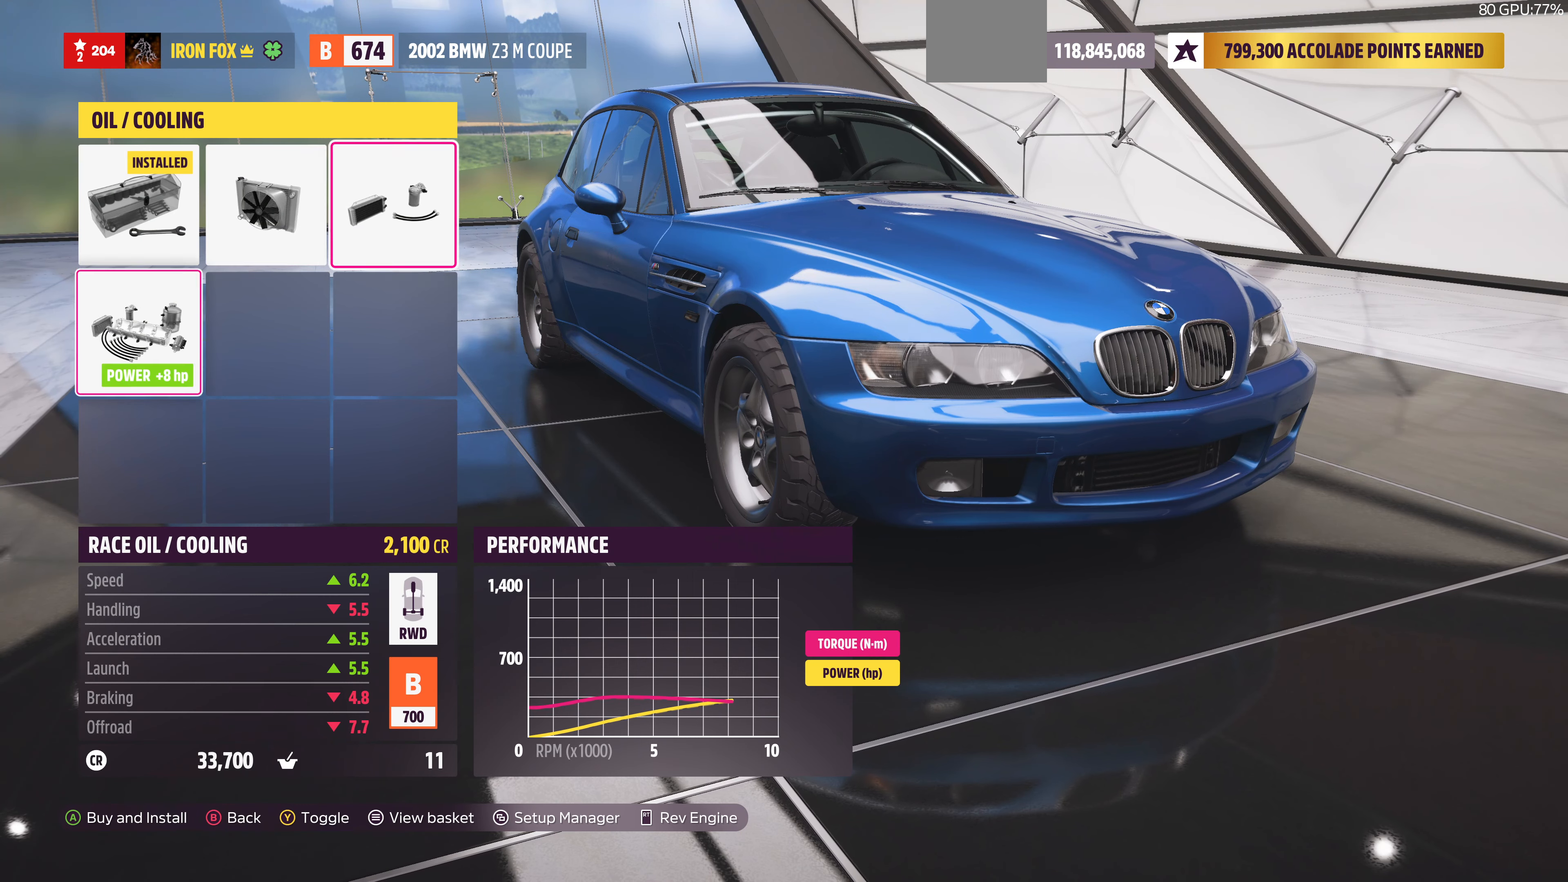
{"buttons": ["DPAD_UP"], "left_stick": "center", "right_stick": "center", "events": [[434, "DPAD_UP", "down"]]}
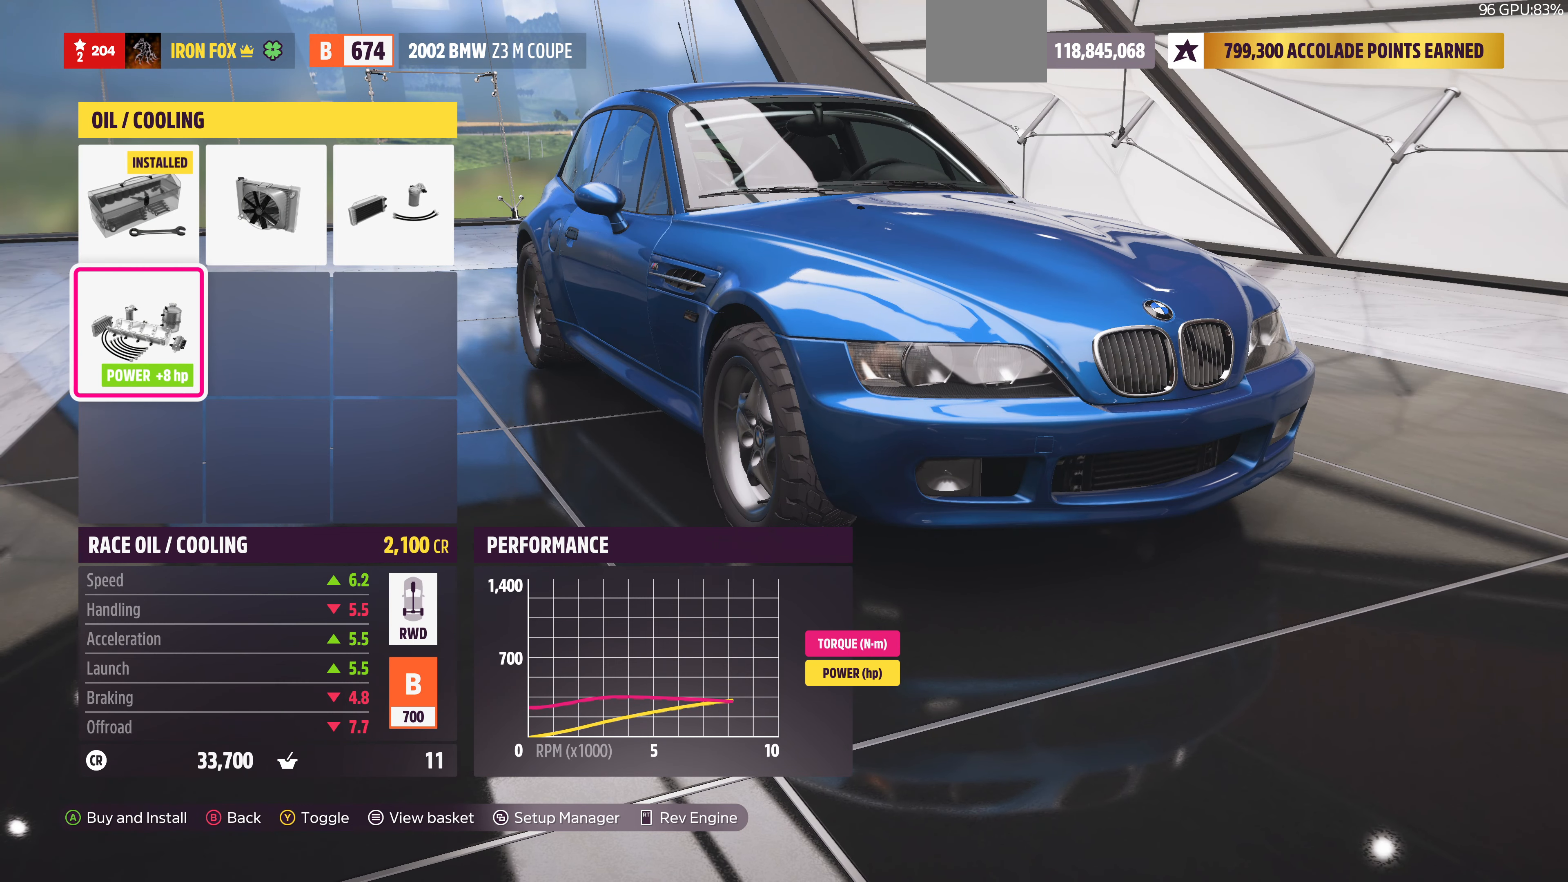
{"buttons": [], "left_stick": "center", "right_stick": "center", "events": [[34, "DPAD_UP", "up"], [334, "DPAD_DOWN", "down"], [434, "DPAD_DOWN", "up"]]}
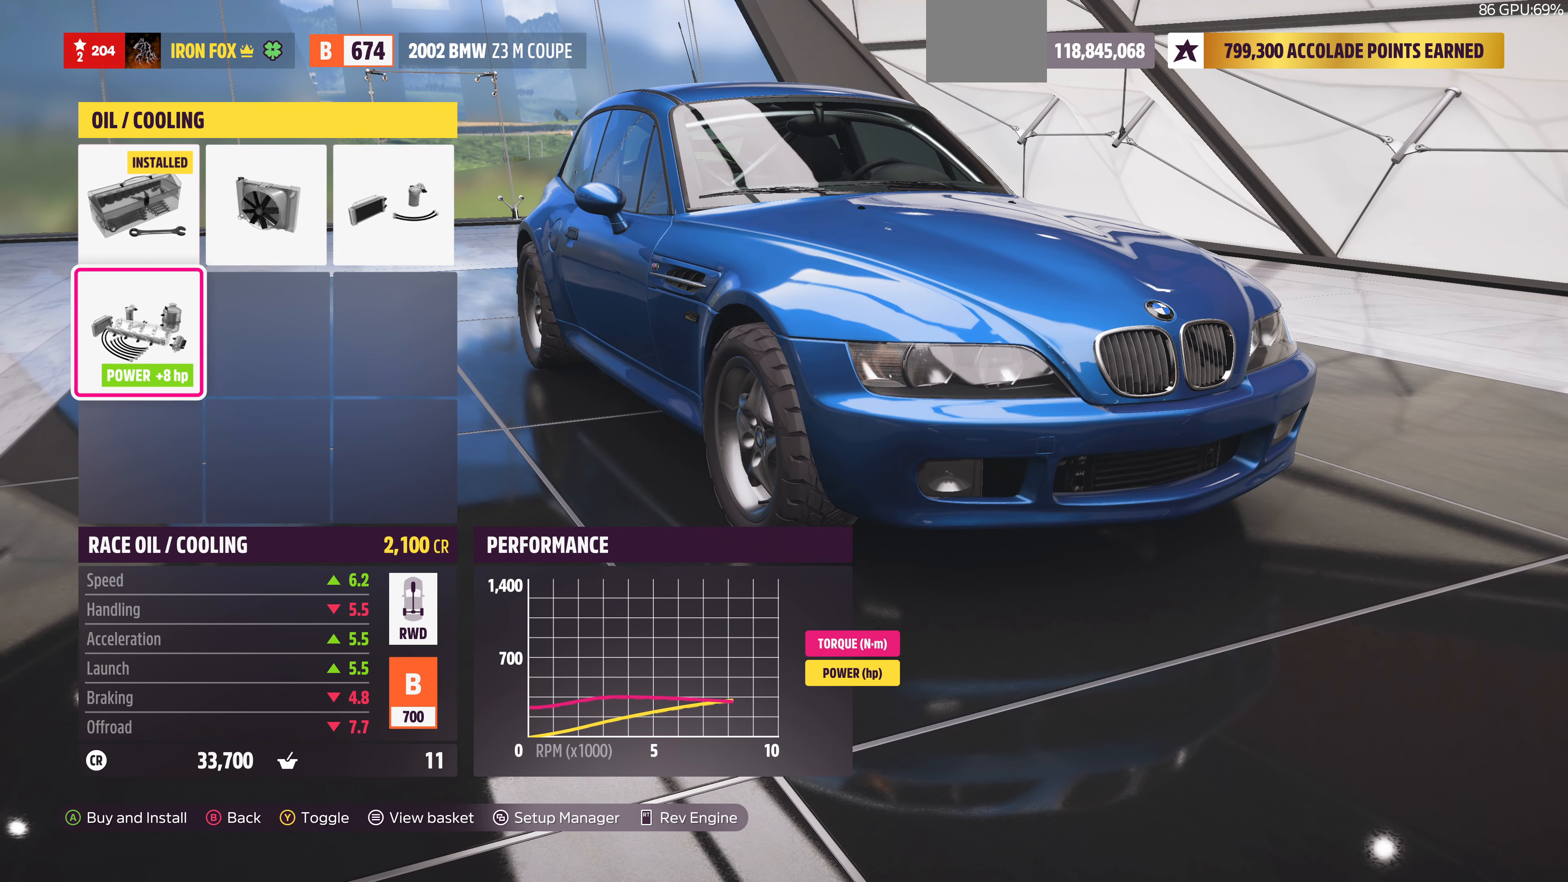
{"buttons": [], "left_stick": "center", "right_stick": "center", "events": []}
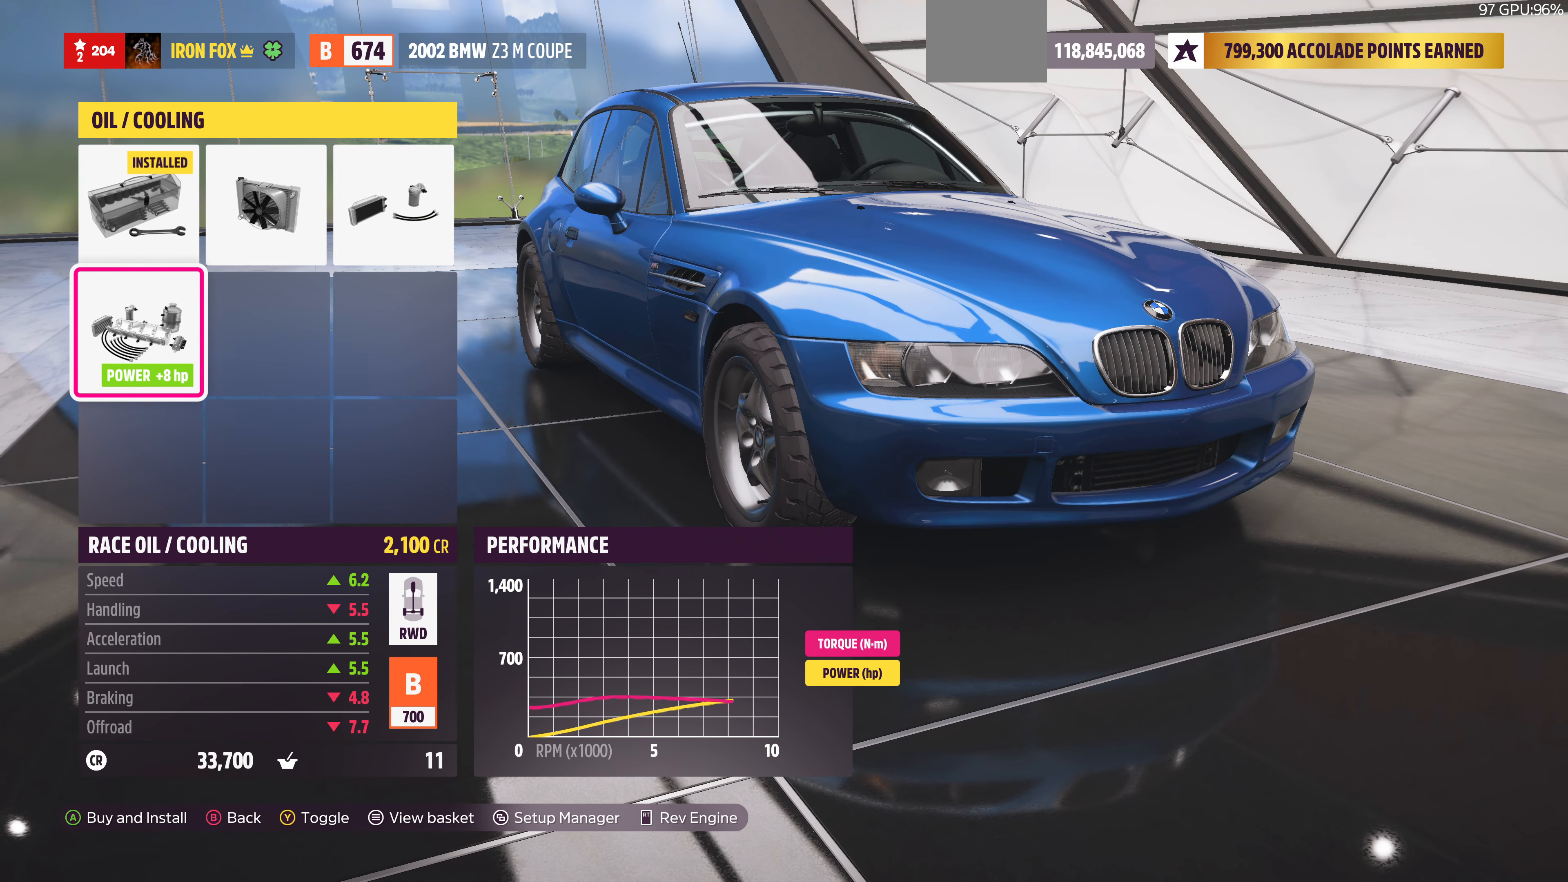
{"buttons": ["TRIANGLE"], "left_stick": "center", "right_stick": "center", "events": [[34, "TRIANGLE", "down"], [167, "TRIANGLE", "up"], [434, "TRIANGLE", "down"]]}